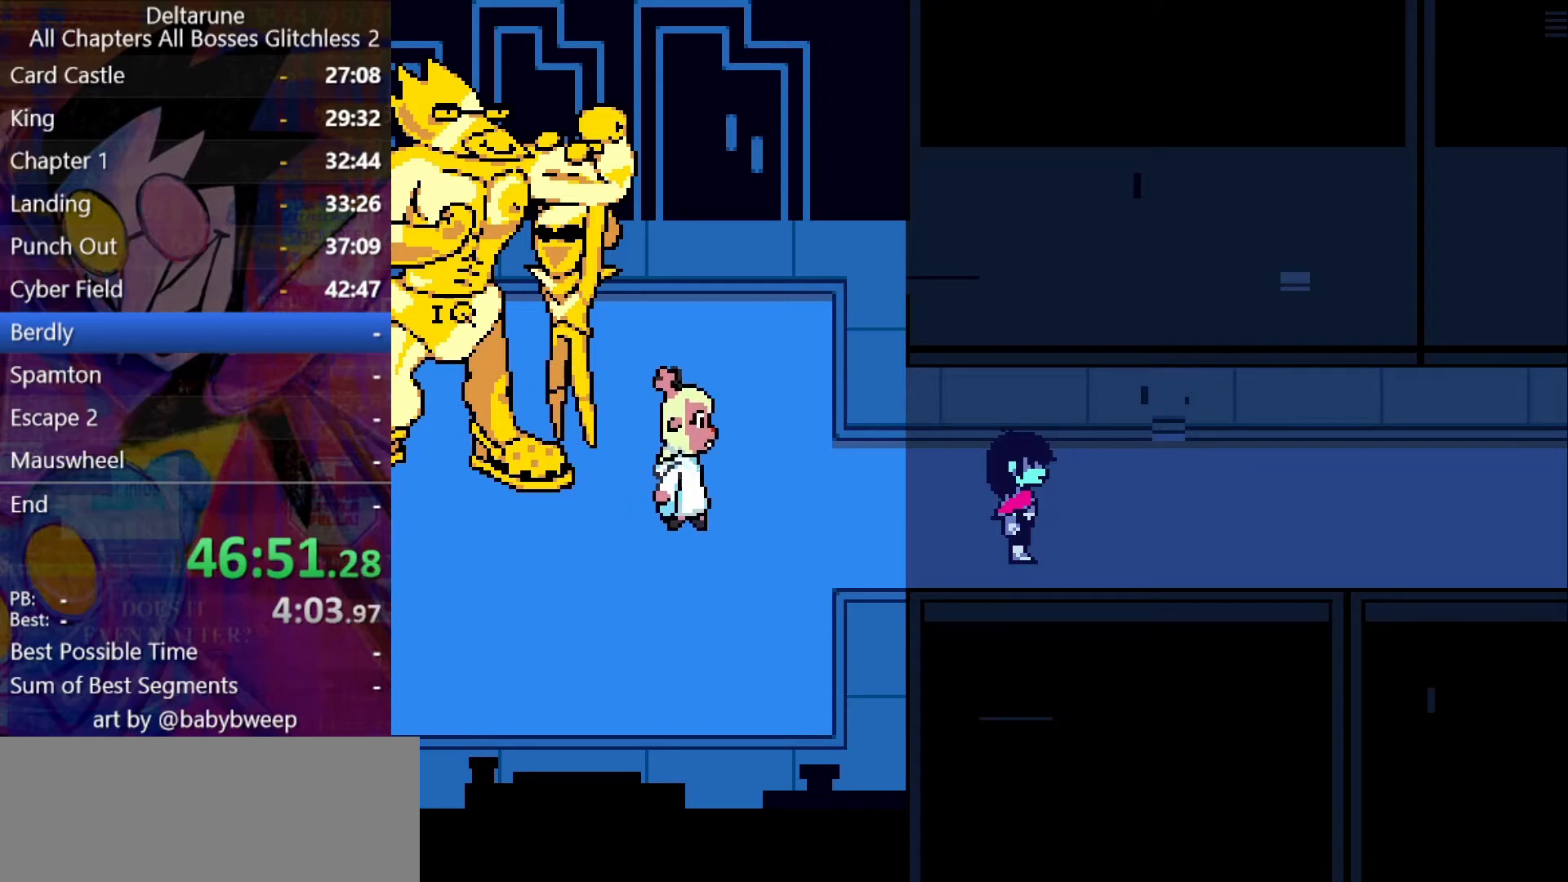
Gameplay with keyboard; each line is a JSON object with the keys held at the frame after it. "events" lists presses ("down") and releases ("up") of "c", "down", "left", "return", "right", "up", "x" and "z" between this image and that frame as [ms after this image, input, new state], when the widget could be followed in between. No other keys are recorded. Mouse input is not recorded. Not read: ctrl shift.
{"keys": ["right"], "events": []}
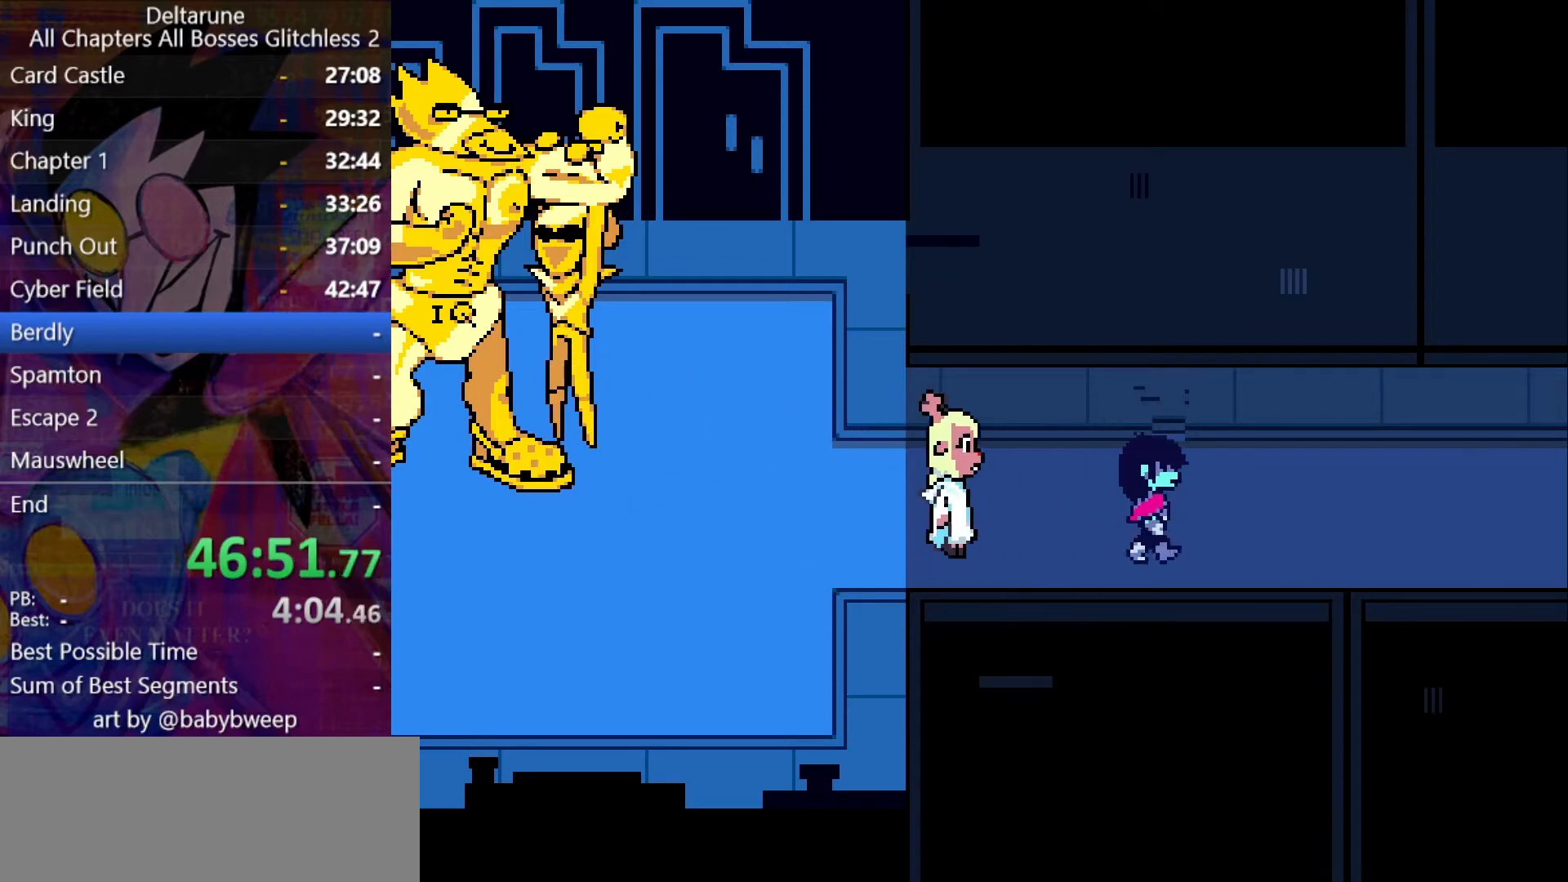
{"keys": ["right"], "events": []}
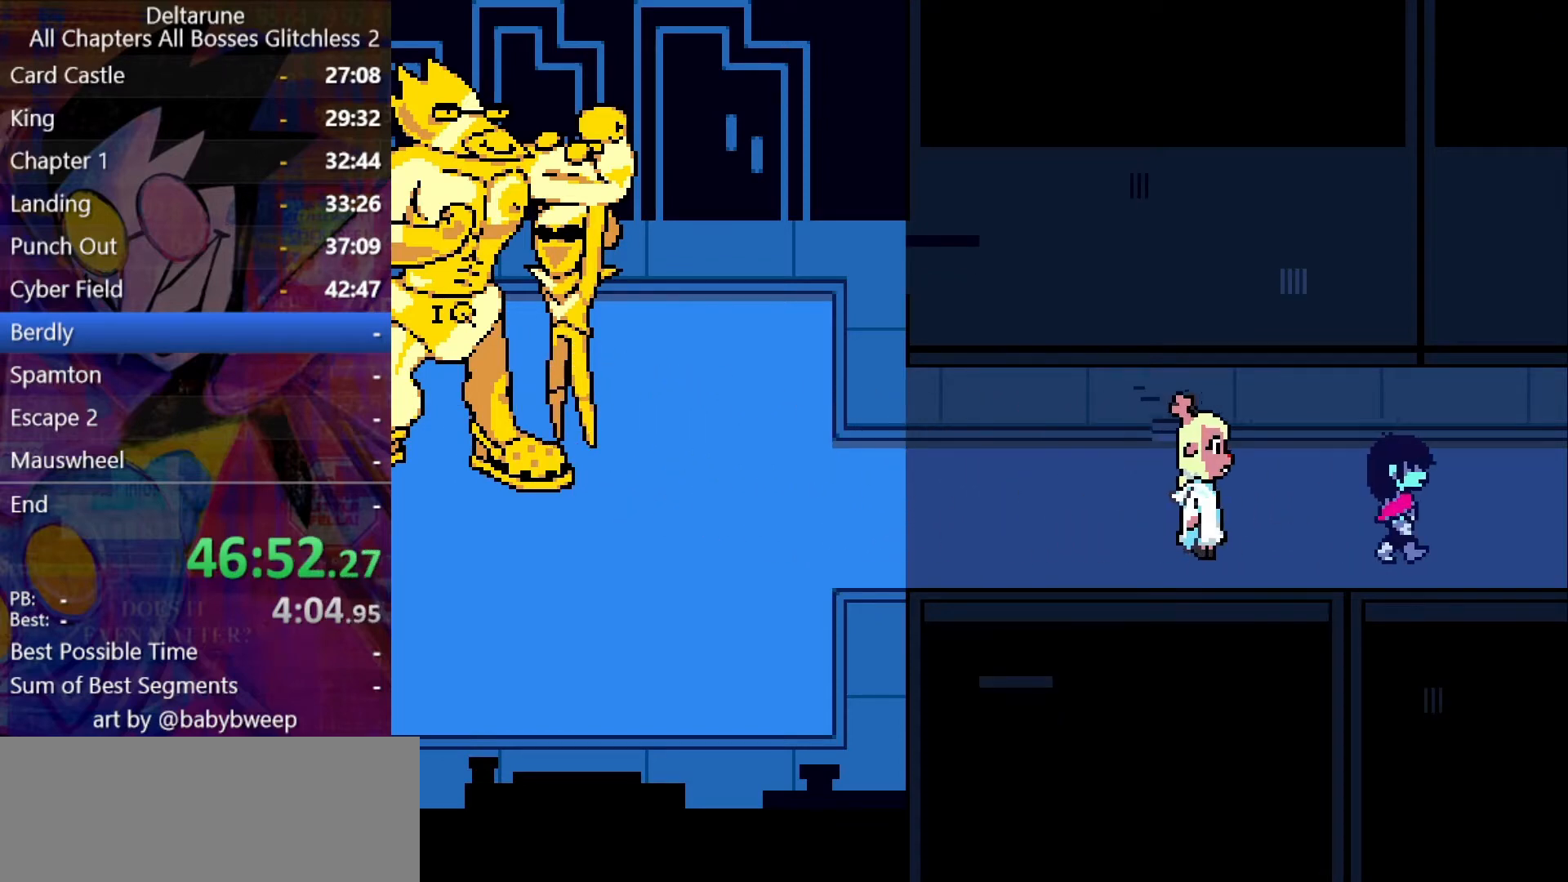
{"keys": ["right"], "events": []}
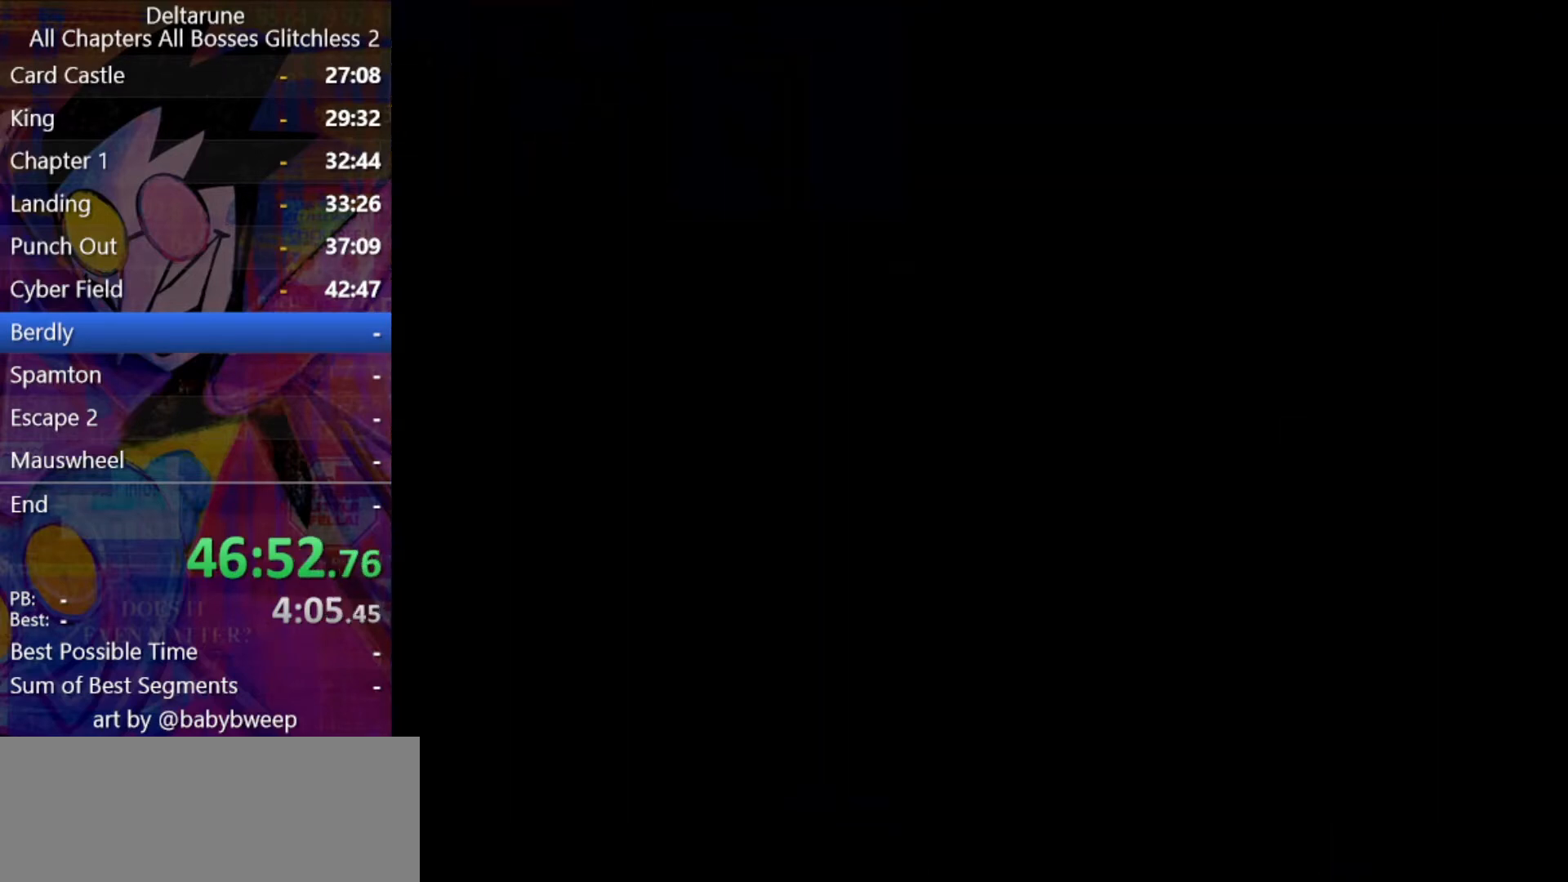
{"keys": ["right"], "events": []}
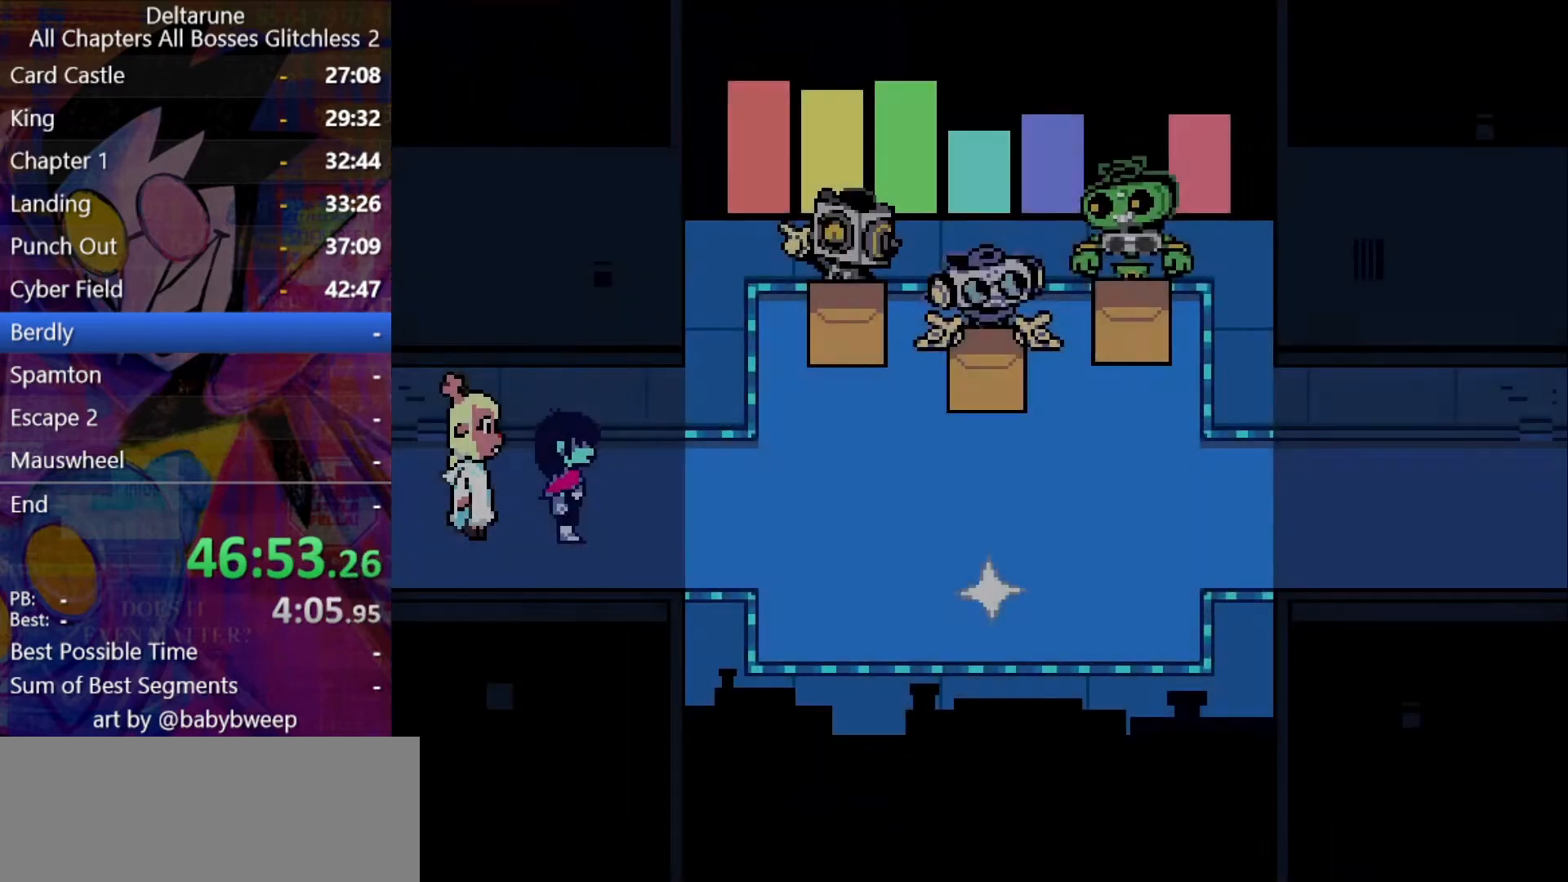
{"keys": ["right"], "events": []}
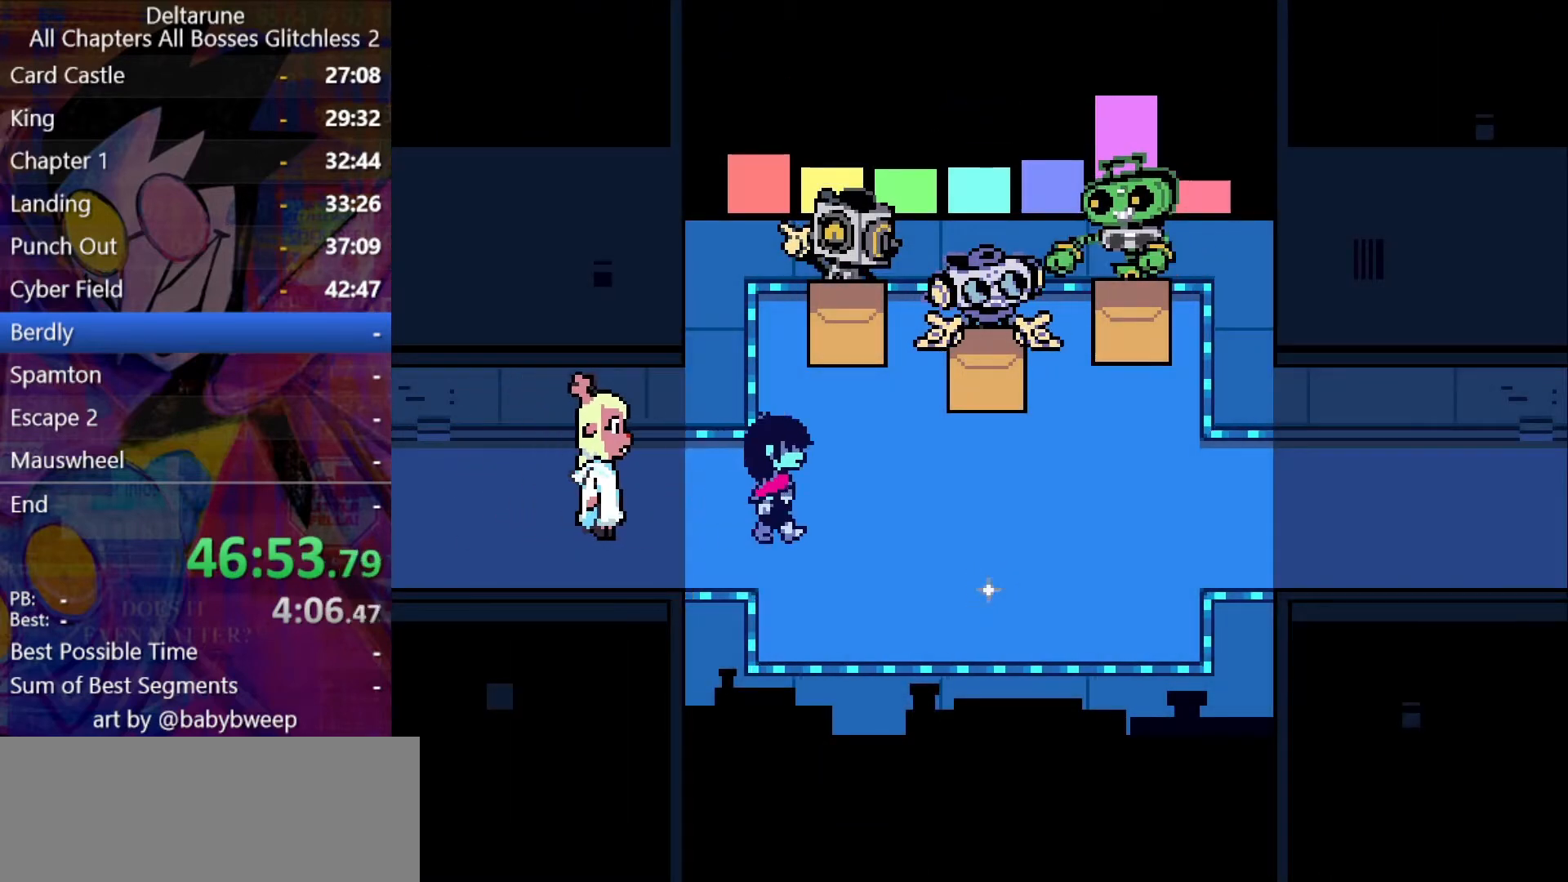
{"keys": ["down", "right"], "events": [[467, "down", "down"]]}
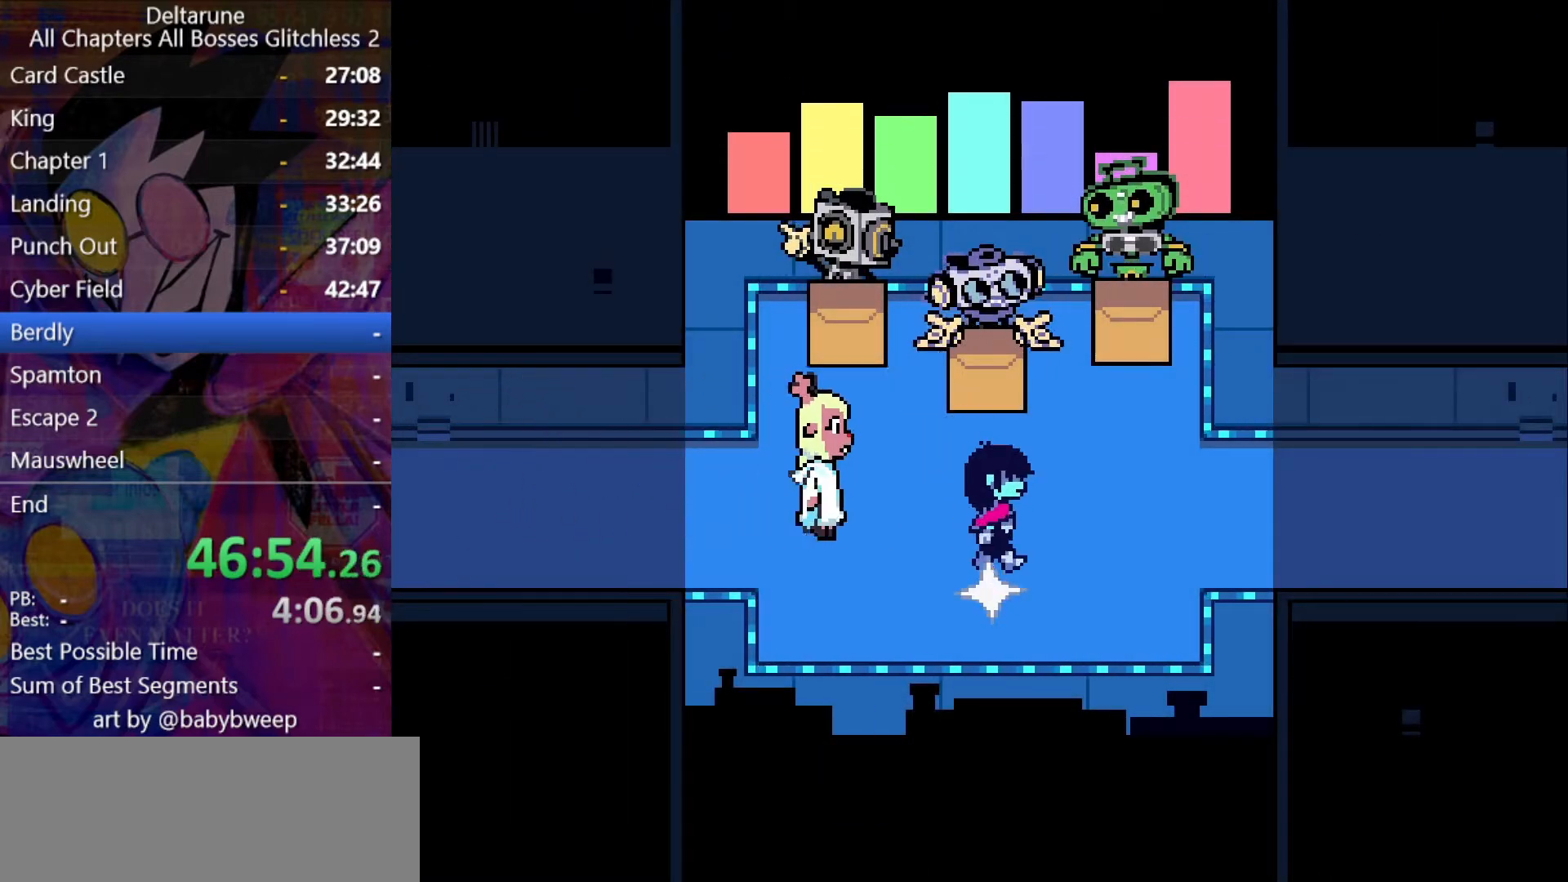
{"keys": [], "events": [[67, "right", "up"], [67, "z", "down"], [100, "down", "up"], [134, "z", "up"], [200, "z", "down"], [234, "z", "up"], [334, "z", "down"], [367, "z", "up"], [467, "z", "down"], [500, "z", "up"]]}
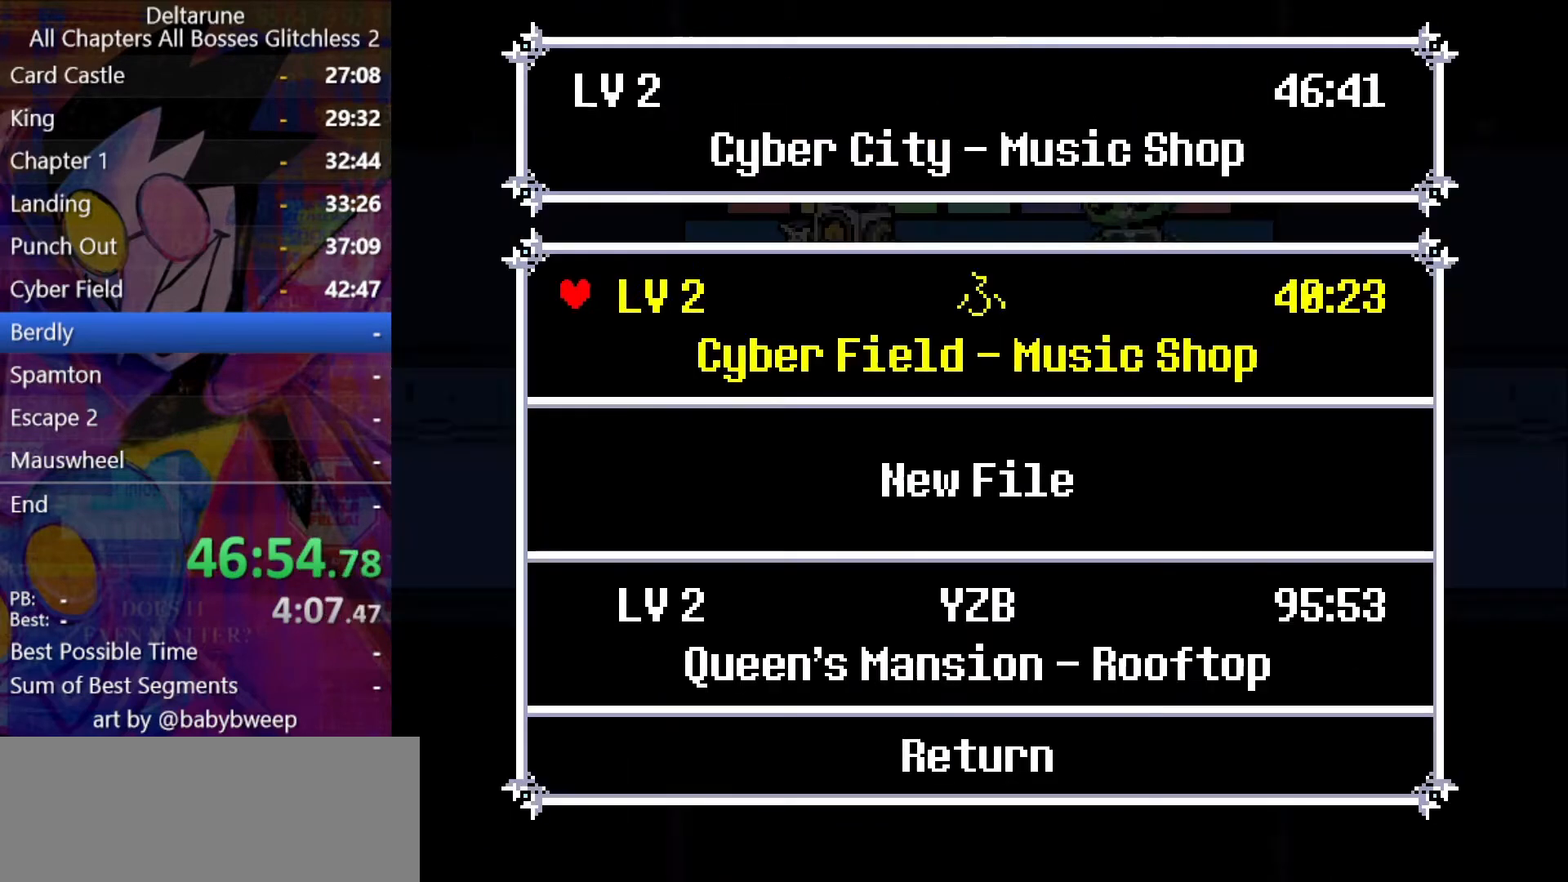
{"keys": ["right"], "events": [[67, "z", "down"], [100, "z", "up"], [200, "z", "down"], [267, "z", "up"], [300, "right", "down"], [300, "z", "down"], [334, "z", "up"]]}
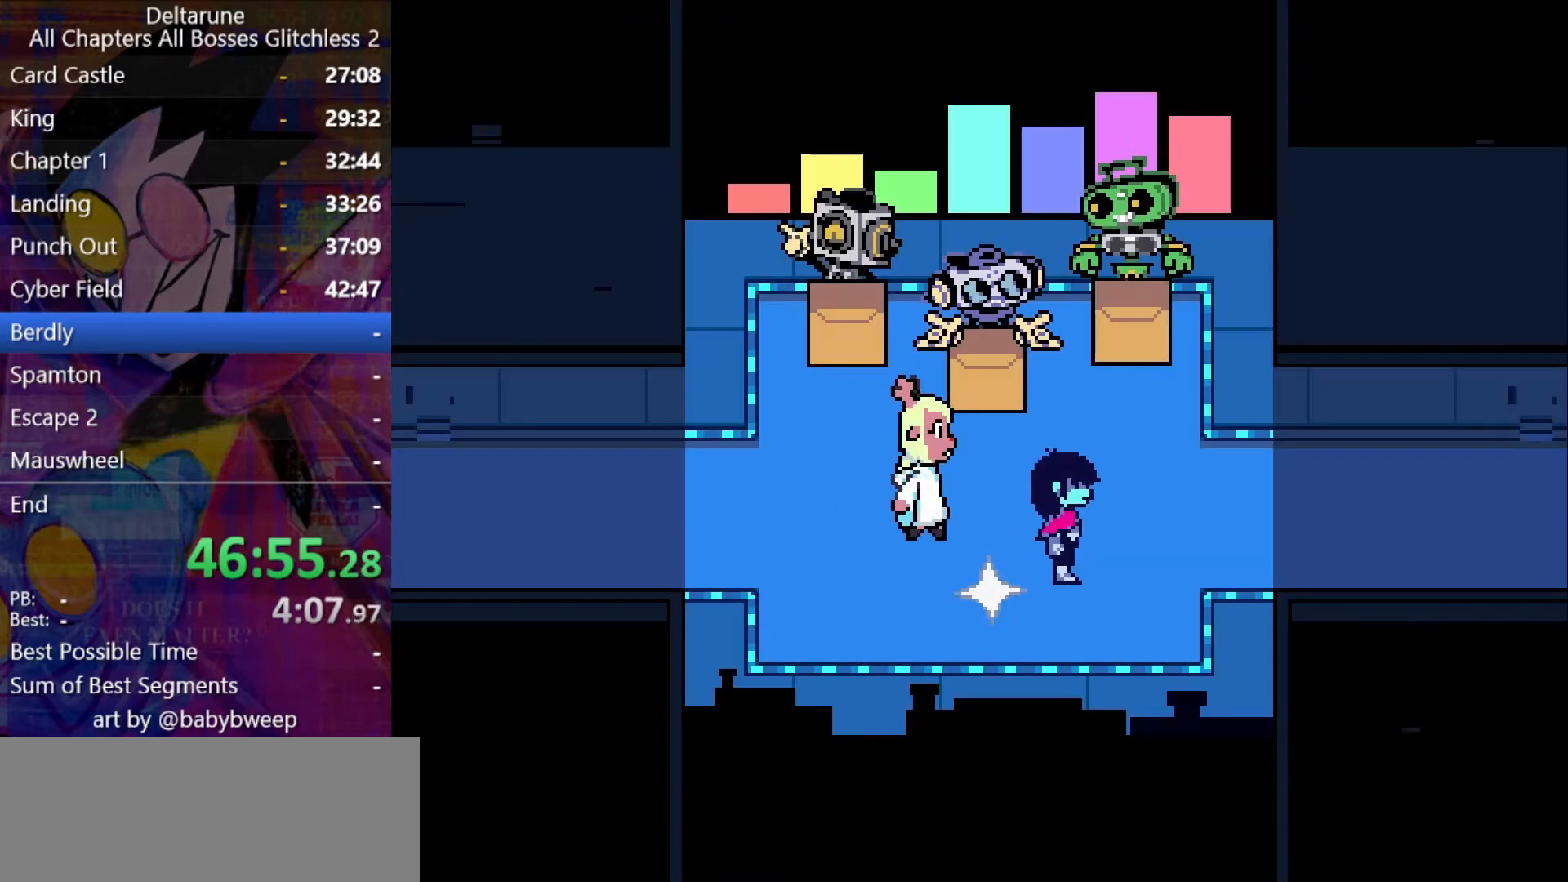
{"keys": ["right"], "events": []}
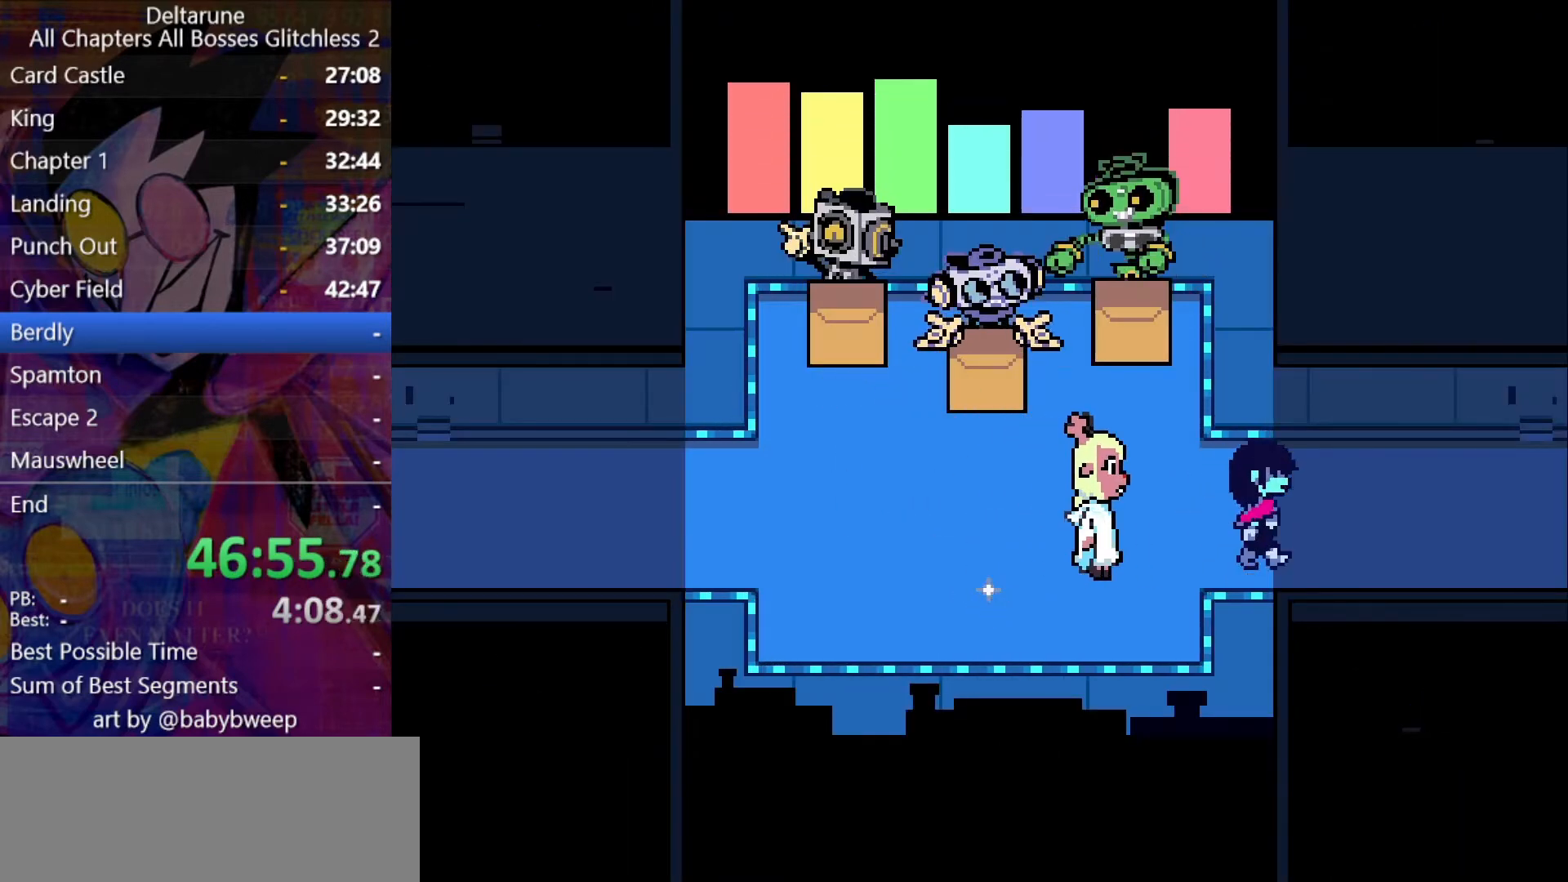
{"keys": ["right"], "events": []}
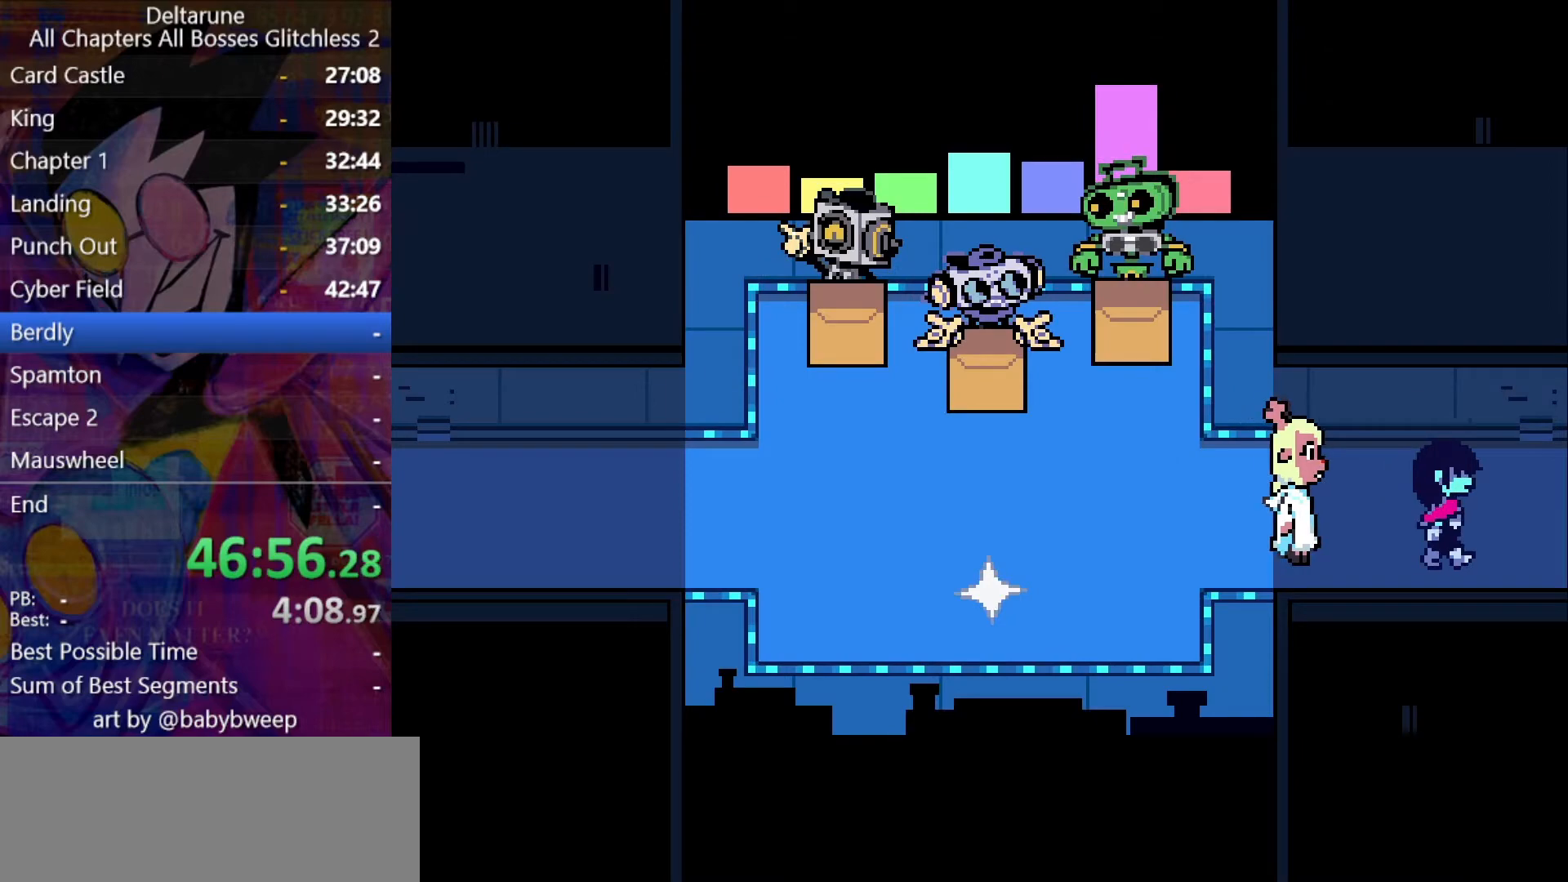
{"keys": ["right"], "events": []}
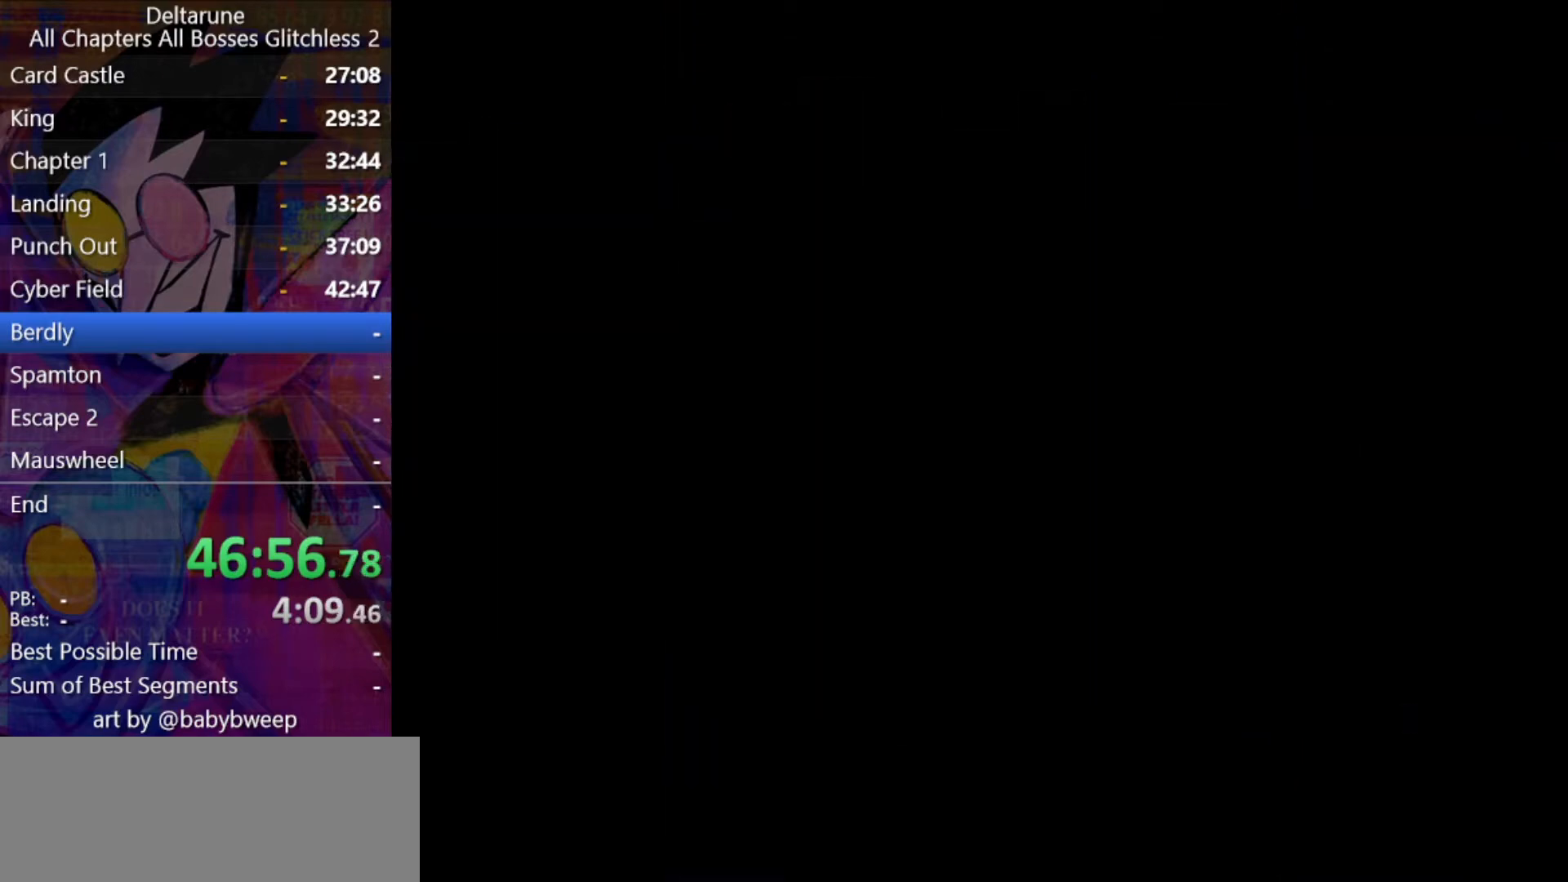
{"keys": ["right"], "events": []}
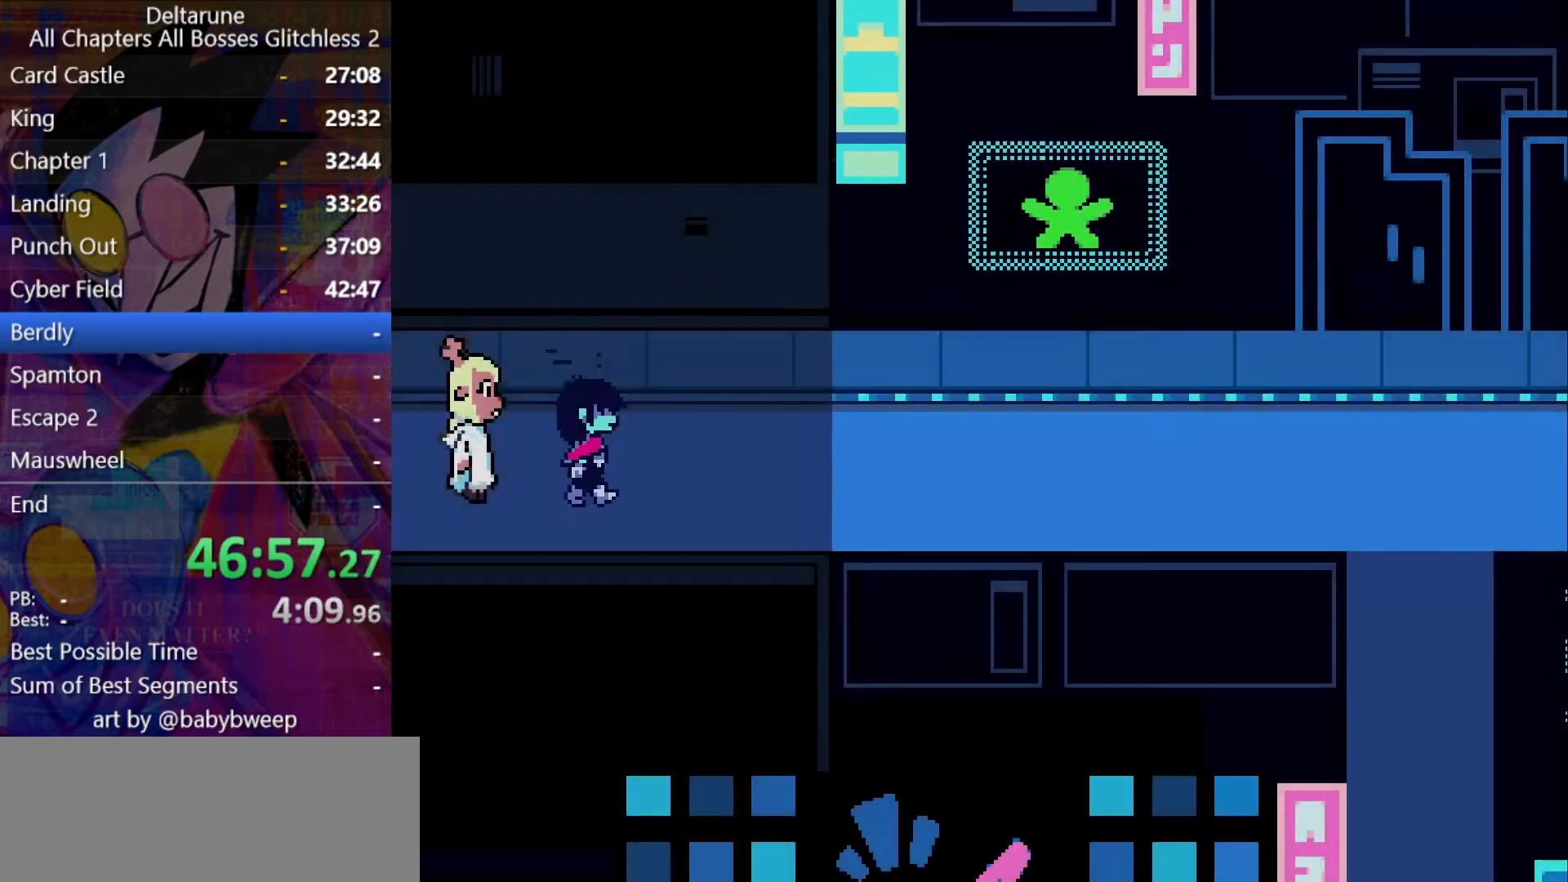
{"keys": ["right"], "events": [[200, "up", "down"], [434, "up", "up"]]}
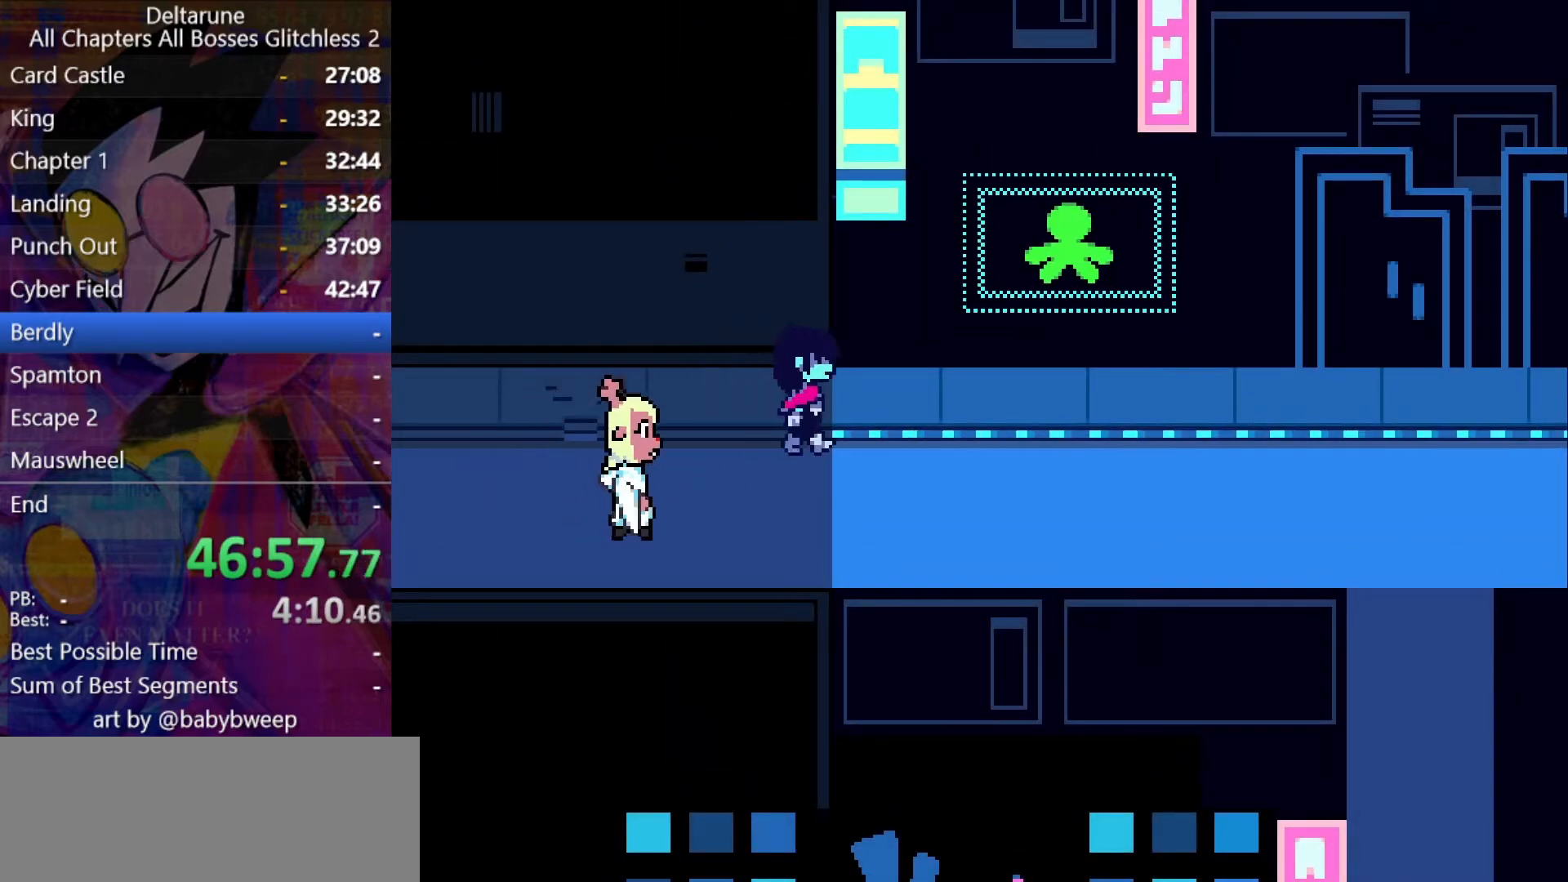
{"keys": ["right"], "events": [[167, "up", "down"], [267, "up", "up"]]}
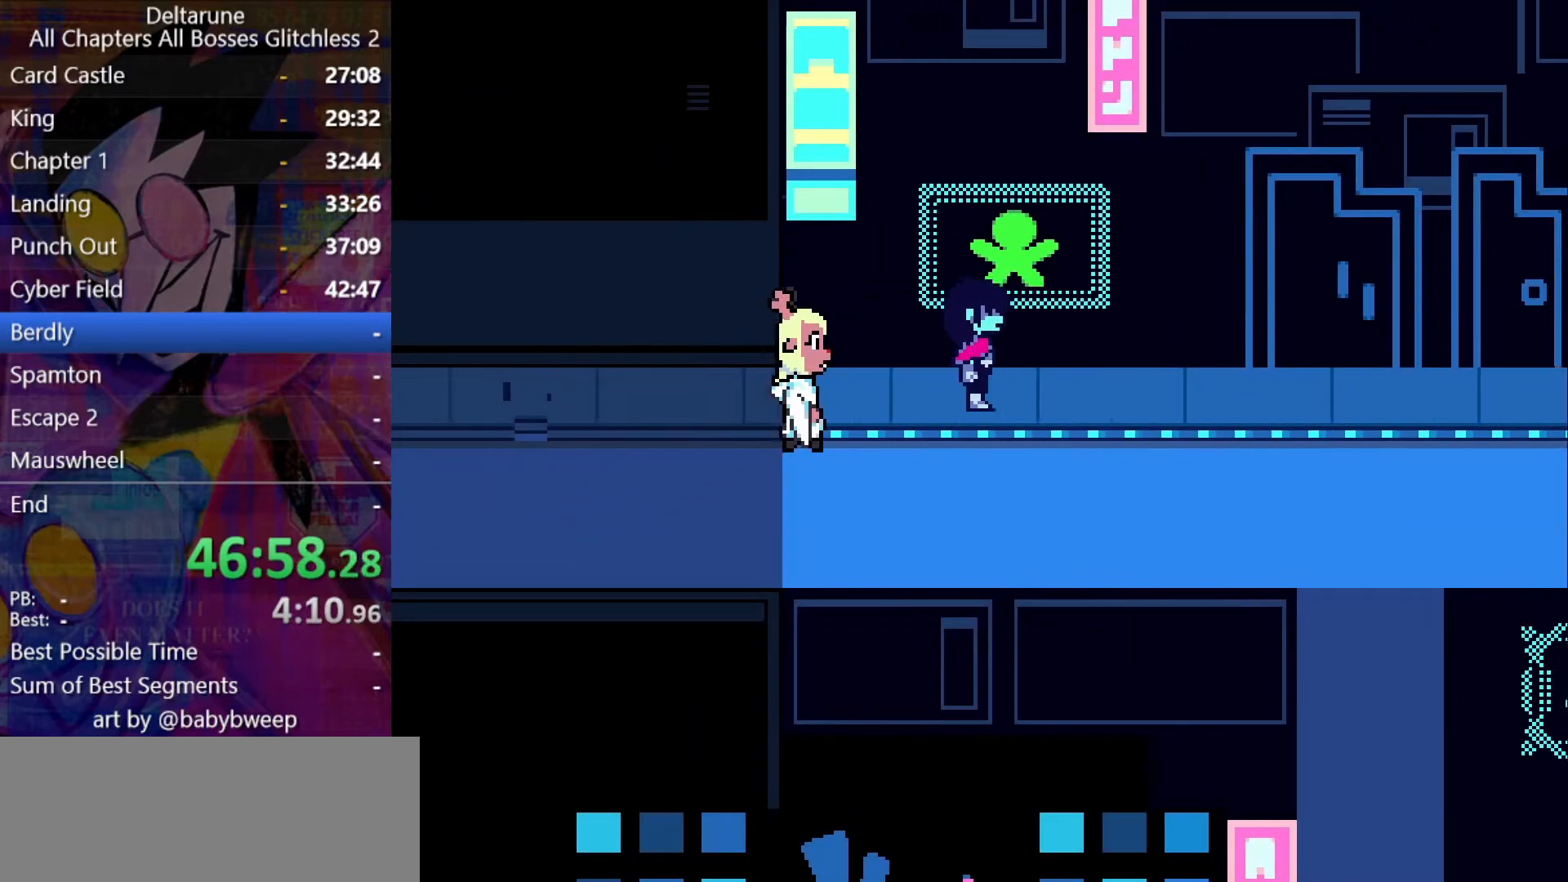
{"keys": ["right"], "events": []}
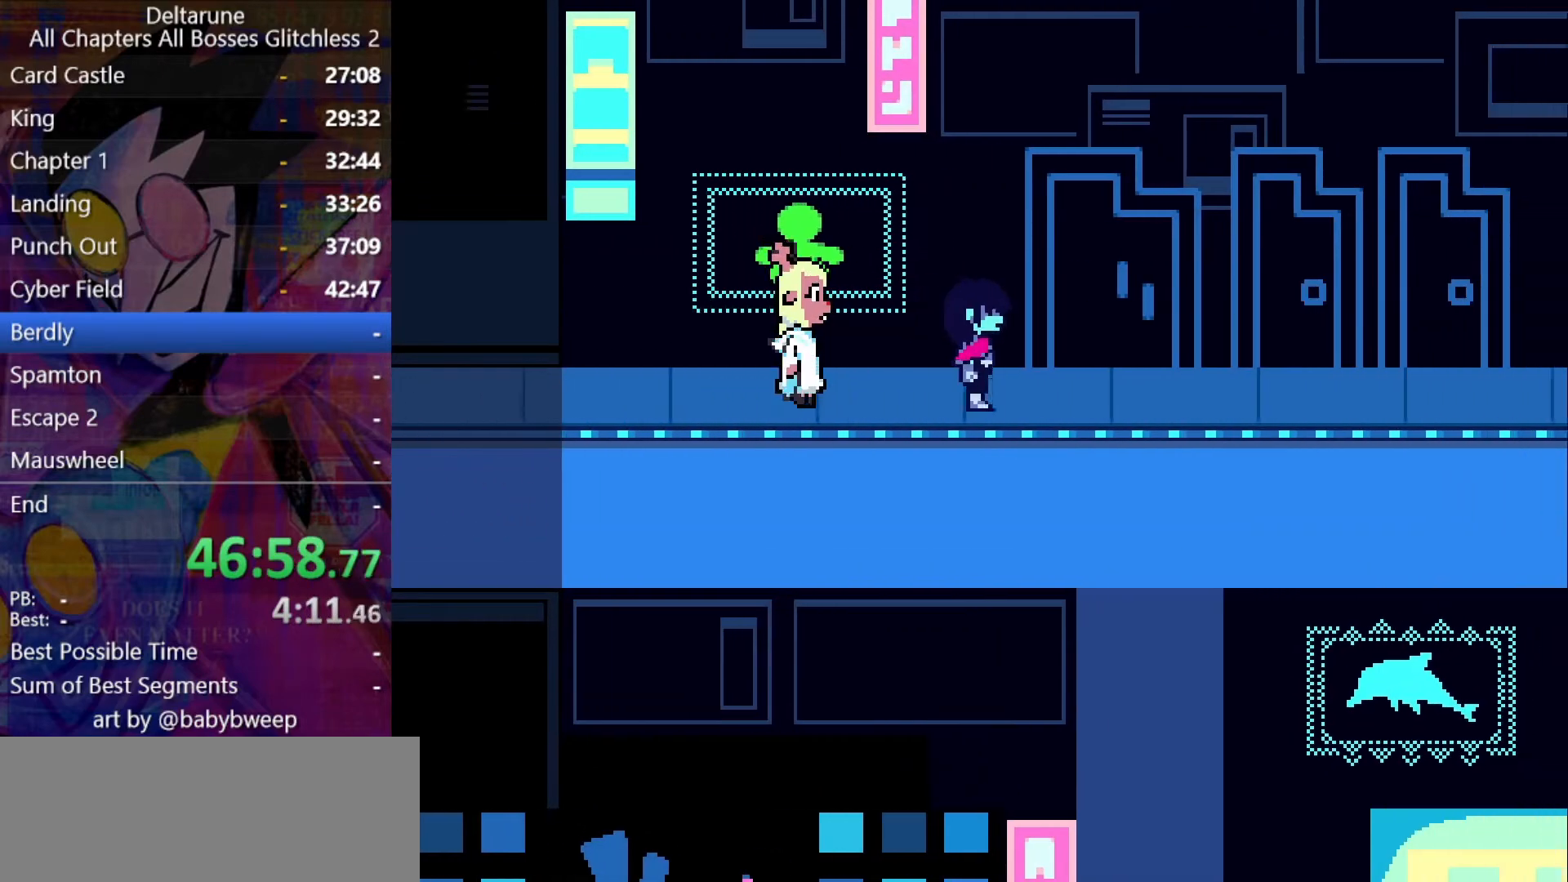
{"keys": ["right"], "events": []}
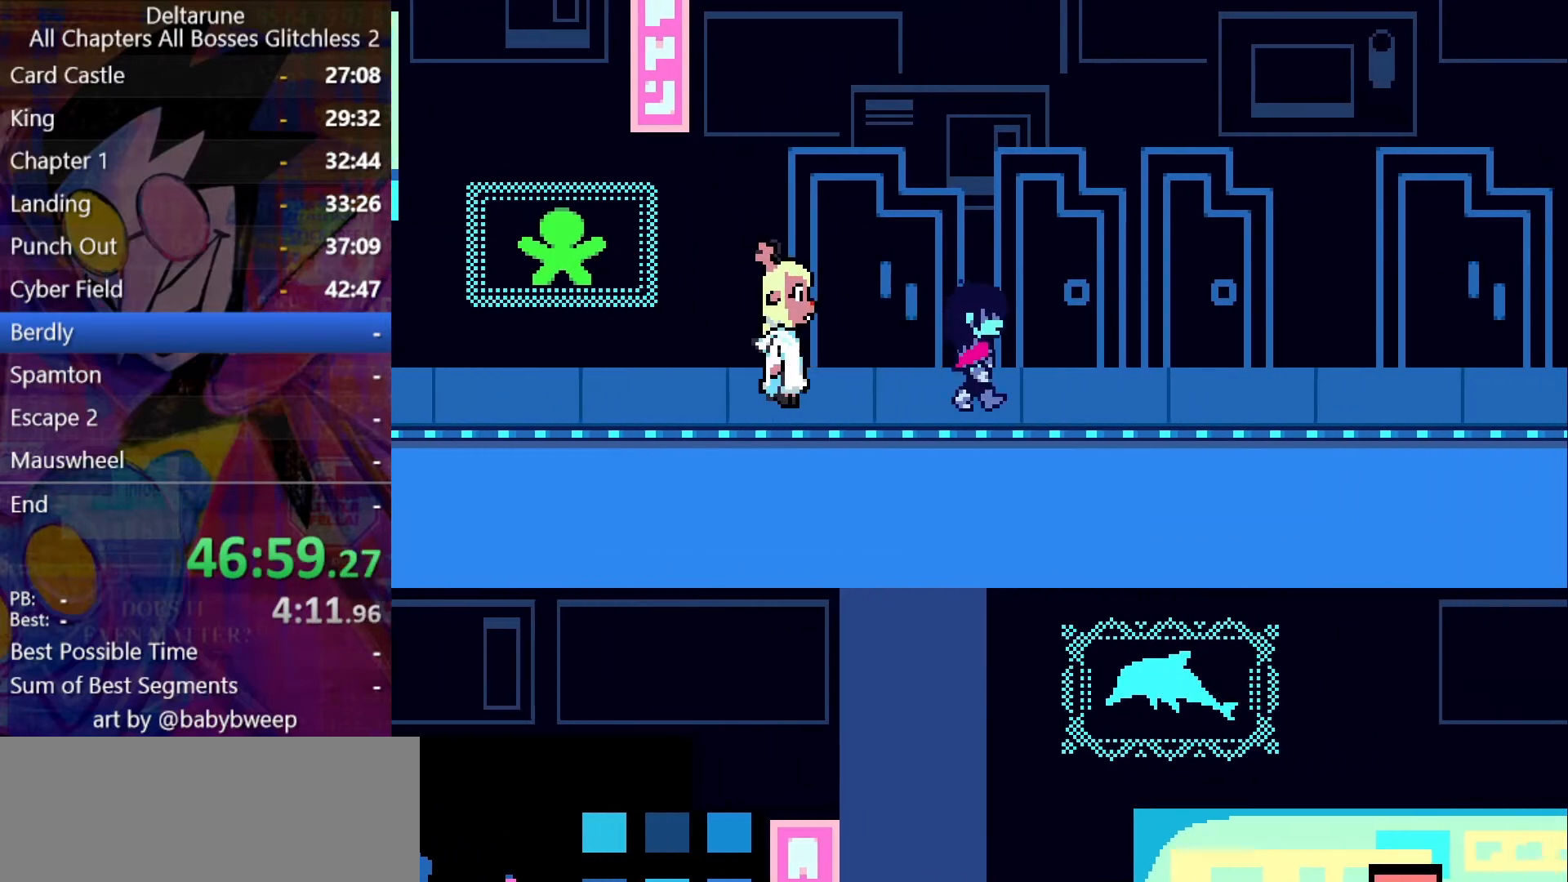
{"keys": ["right"], "events": [[167, "up", "down"], [200, "up", "up"]]}
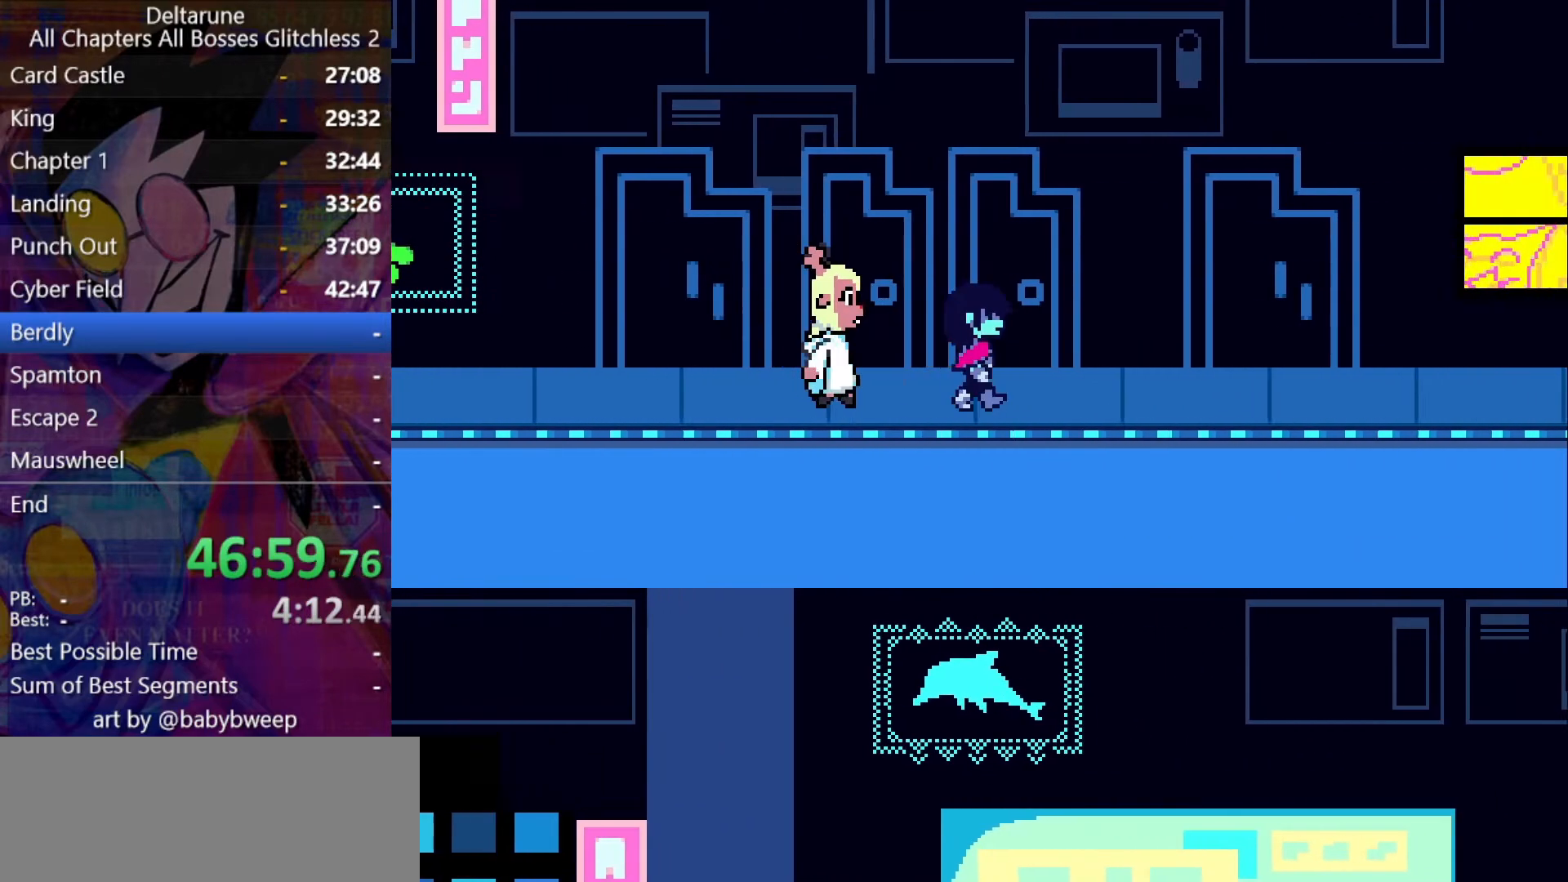
{"keys": ["right"], "events": []}
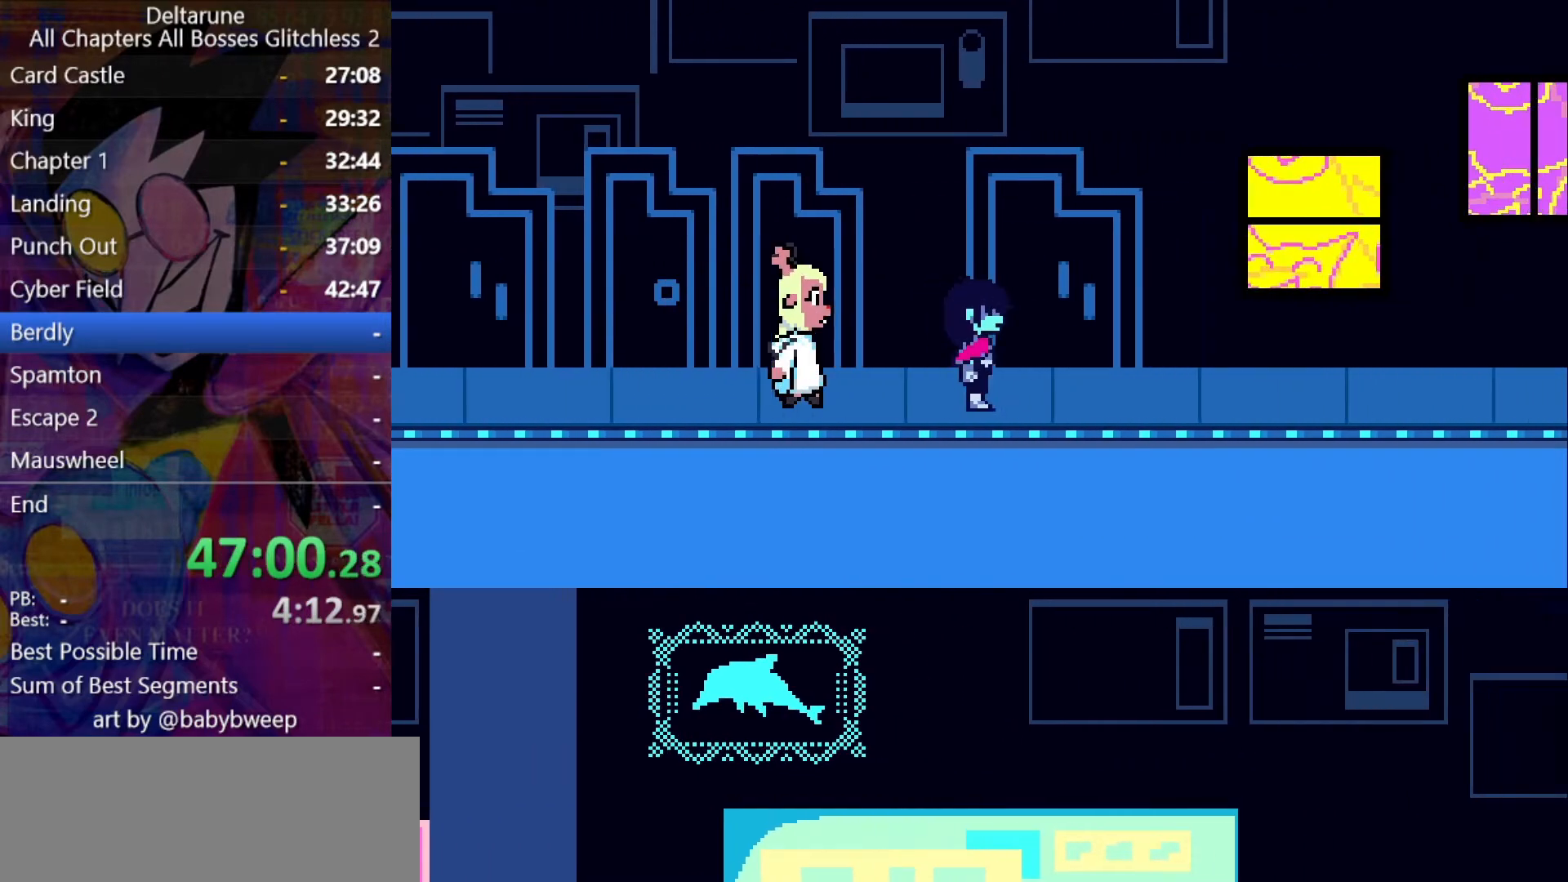
{"keys": ["right"], "events": []}
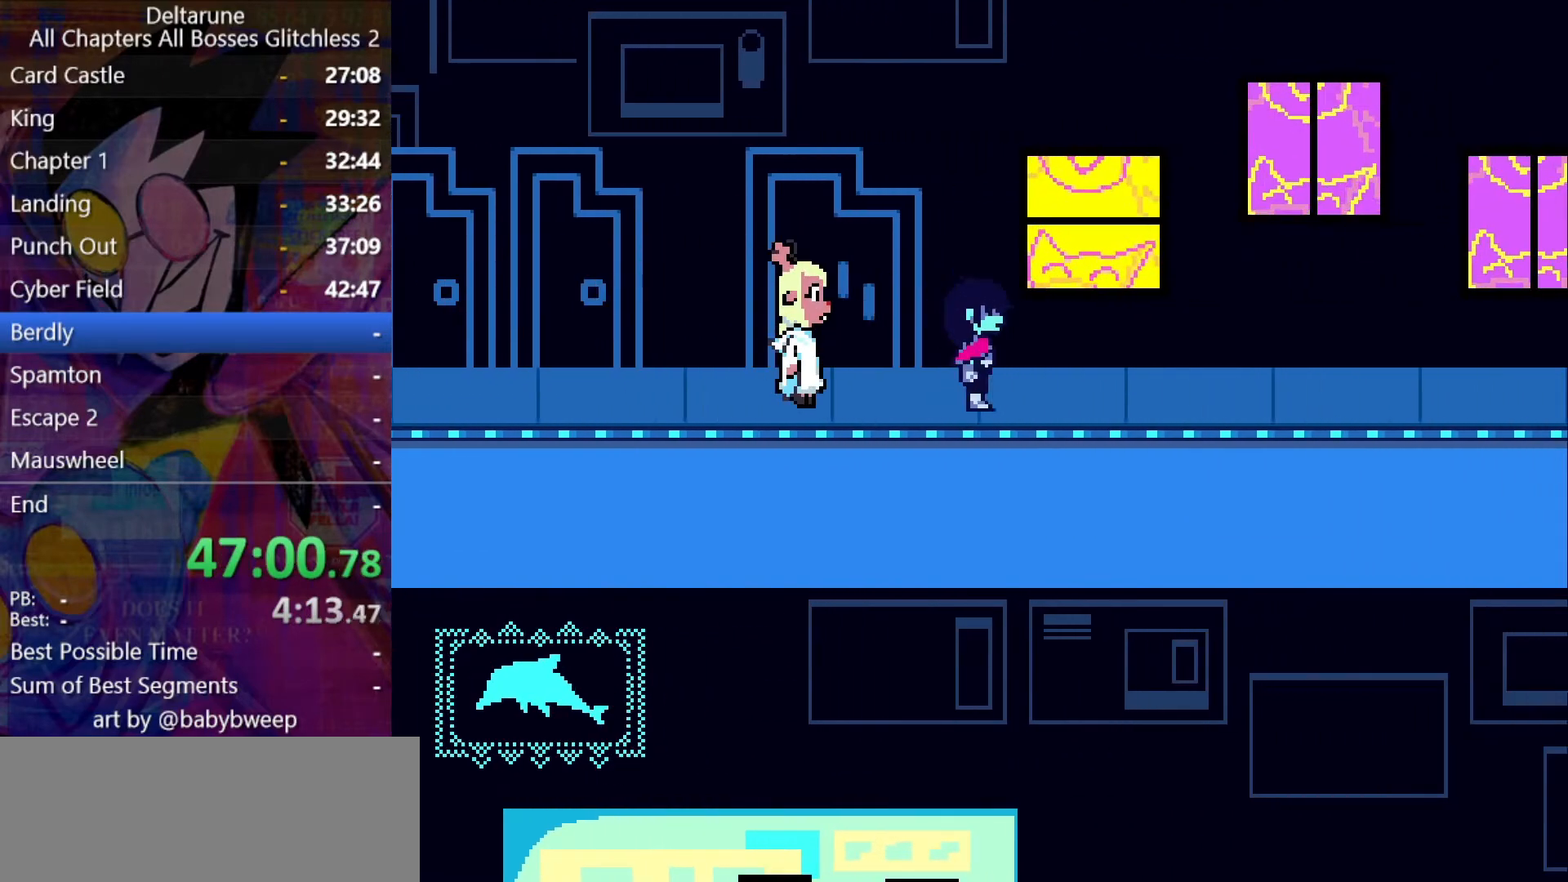
{"keys": ["right"], "events": []}
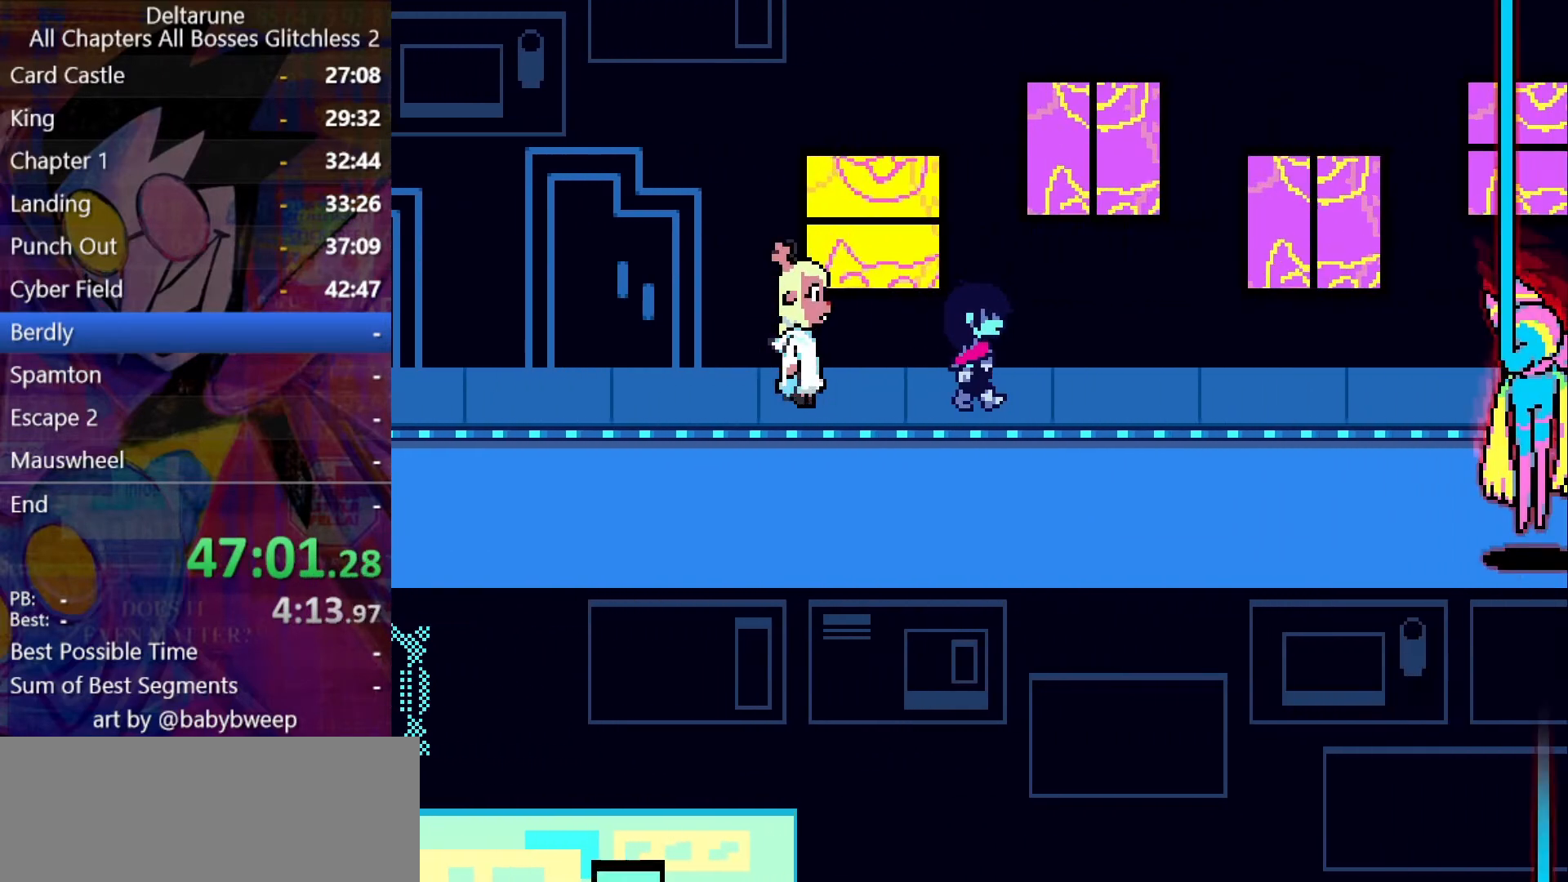
{"keys": ["right"], "events": []}
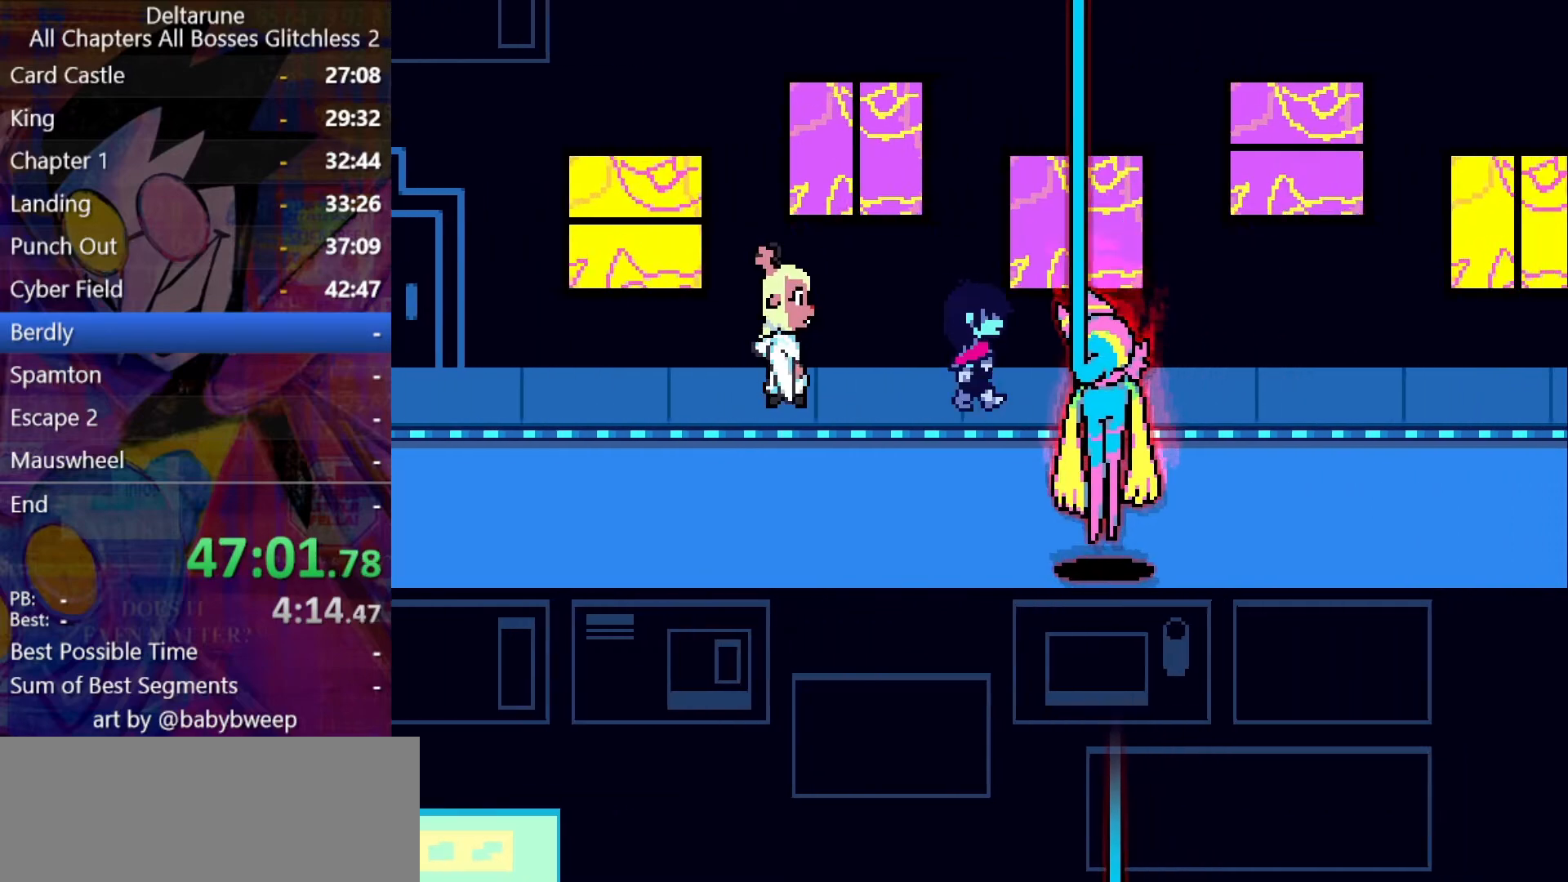
{"keys": ["down", "right"], "events": [[467, "down", "down"]]}
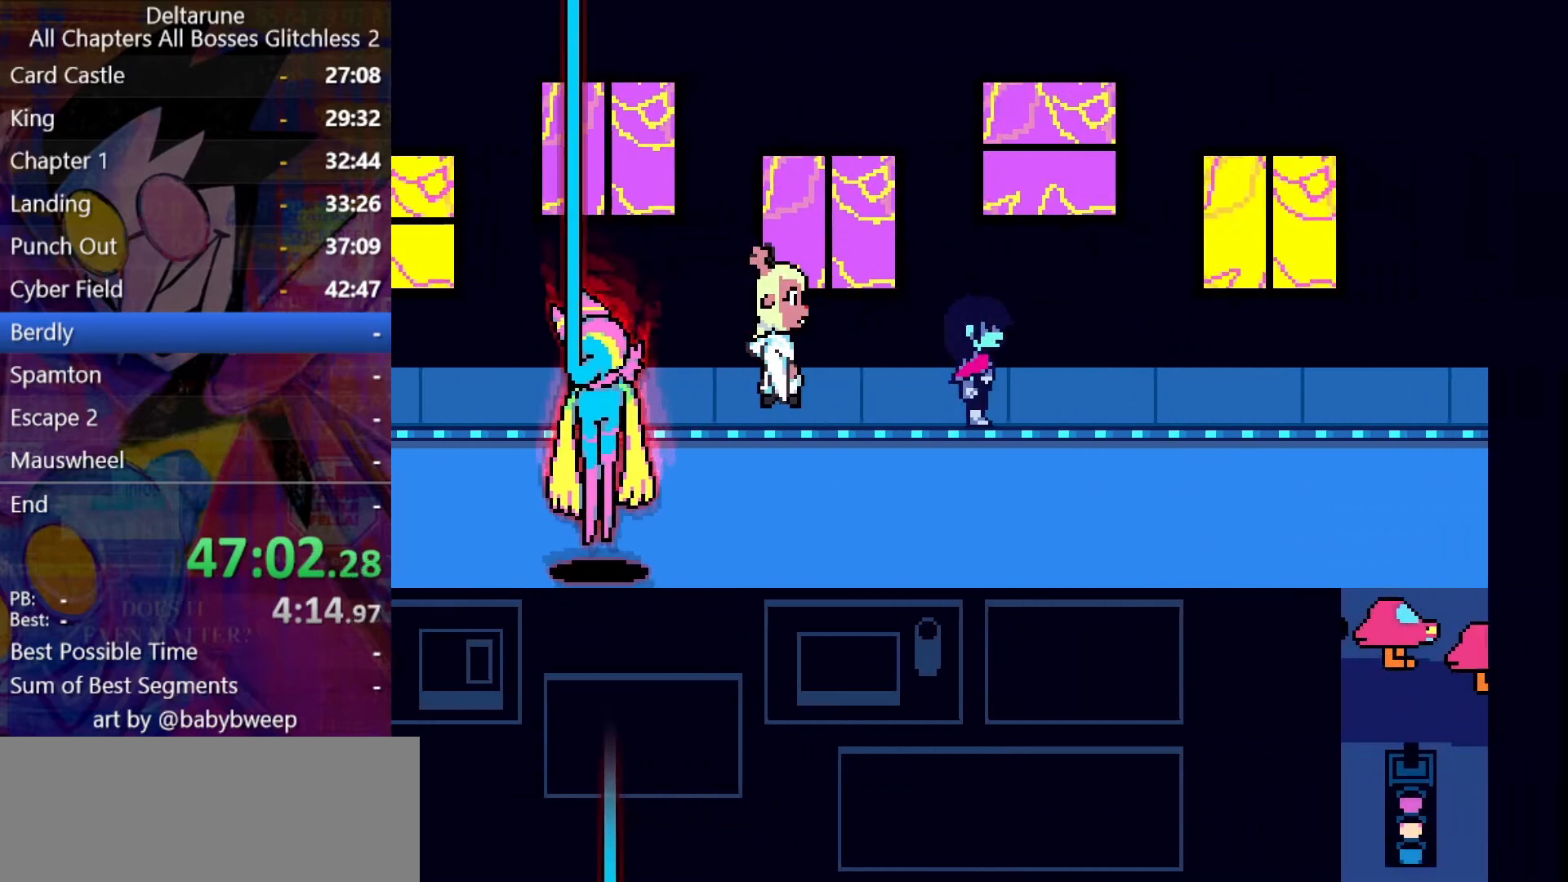
{"keys": ["right"], "events": [[267, "down", "up"]]}
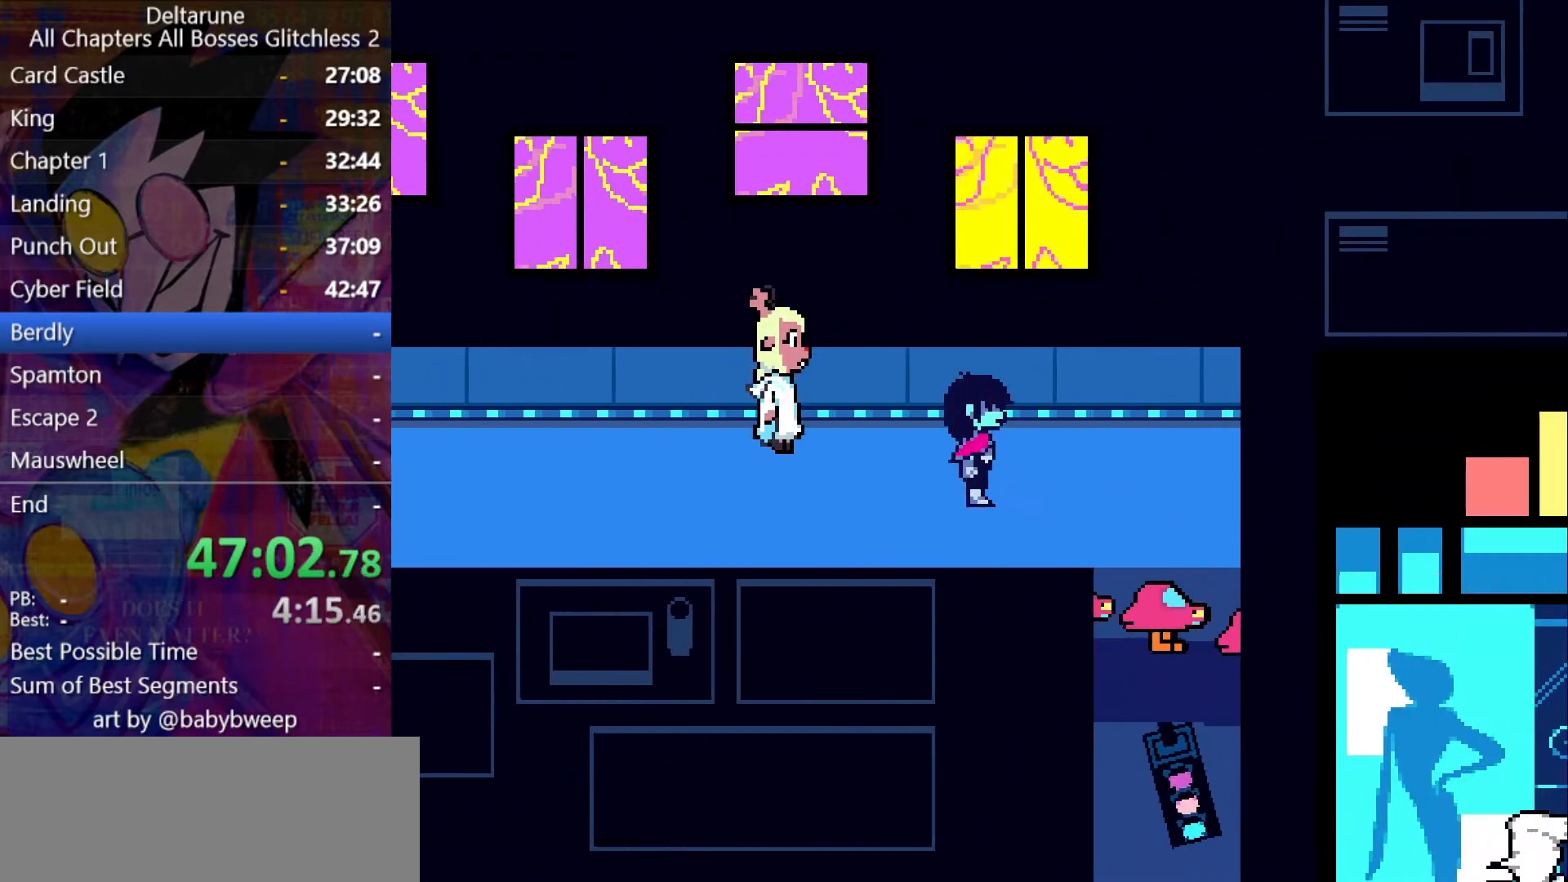
{"keys": ["down"], "events": [[400, "down", "down"], [467, "right", "up"]]}
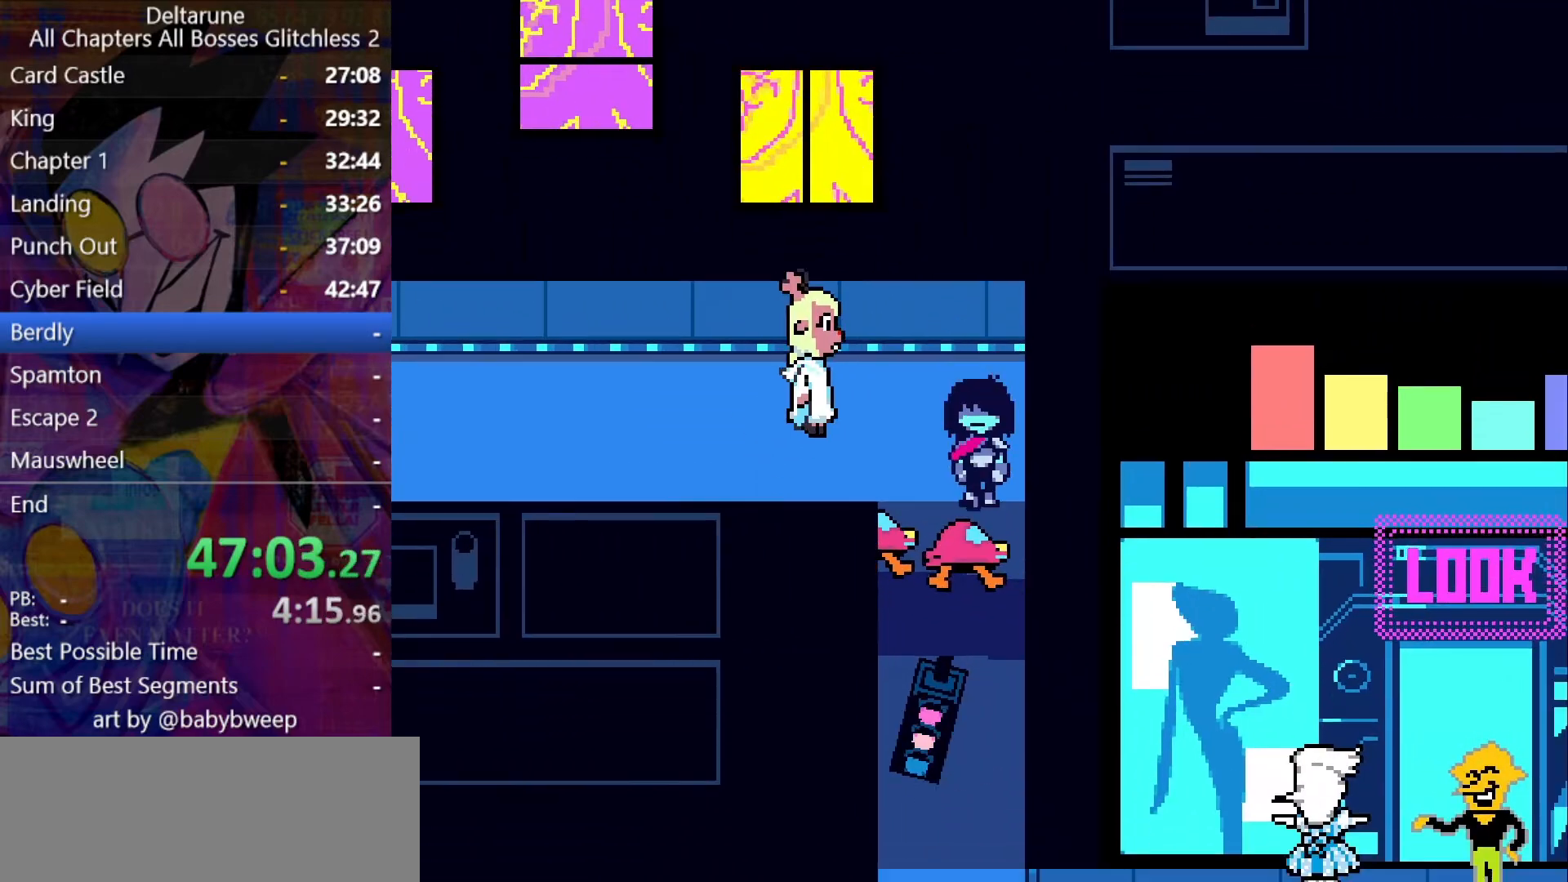
{"keys": ["down"], "events": []}
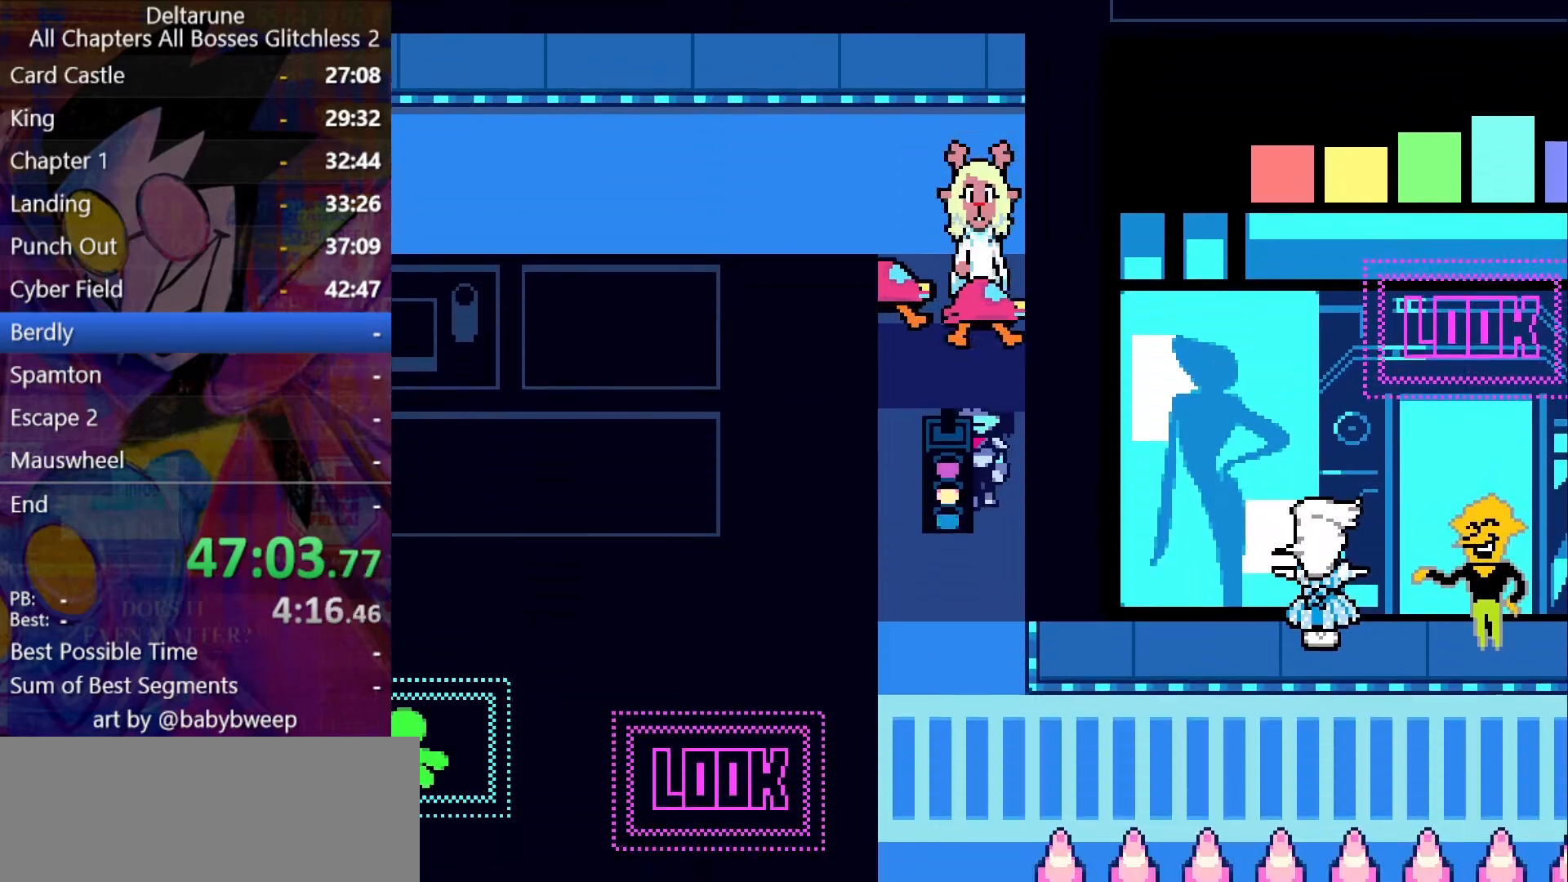
{"keys": ["down"], "events": []}
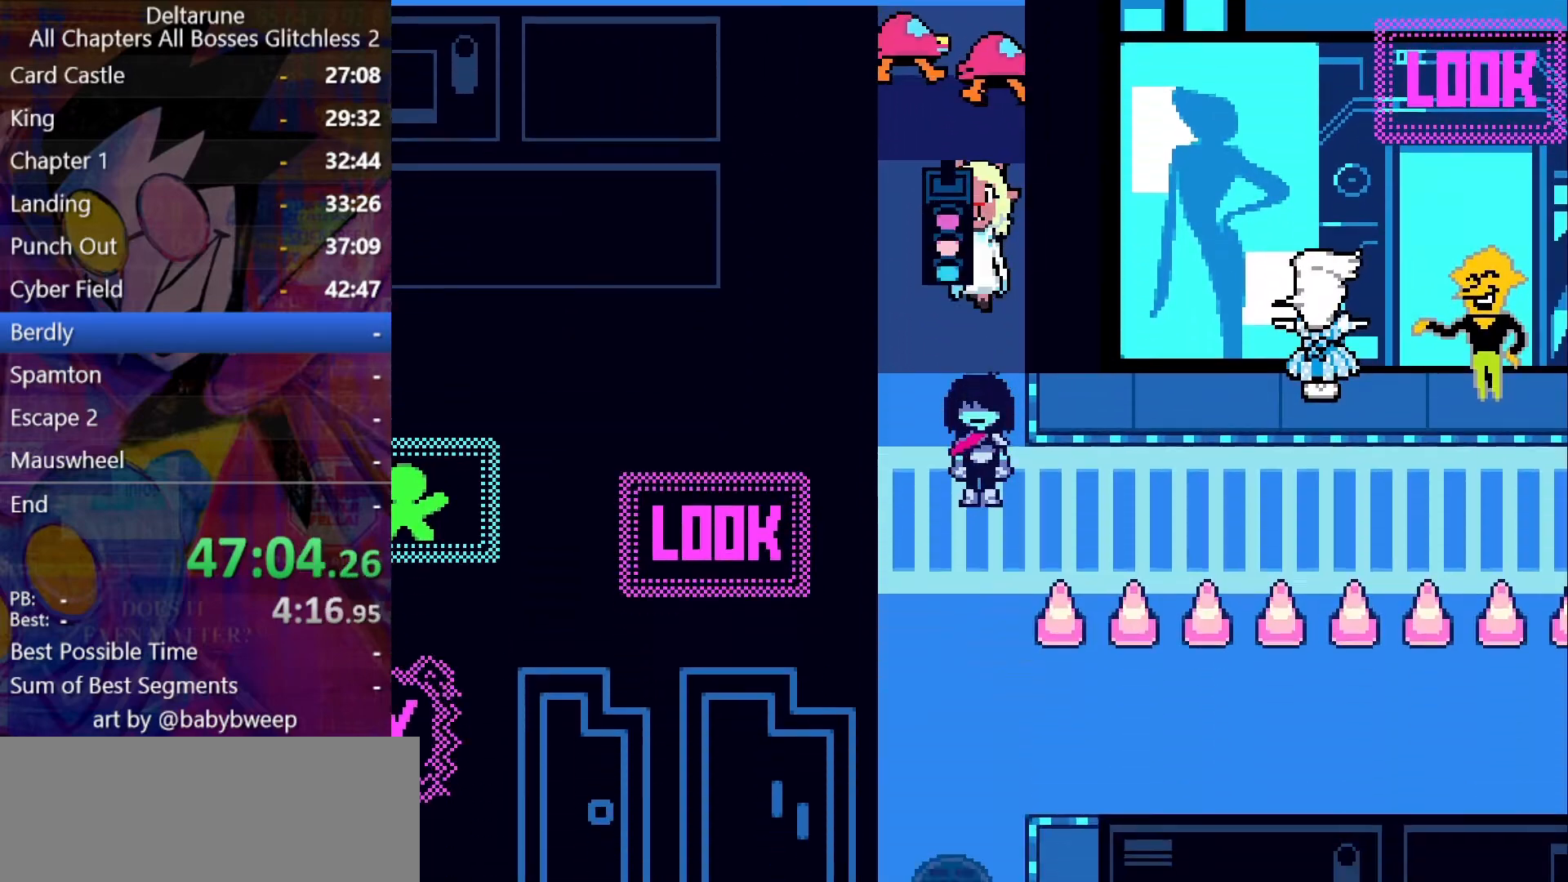
{"keys": ["right"], "events": [[400, "right", "down"], [500, "down", "up"]]}
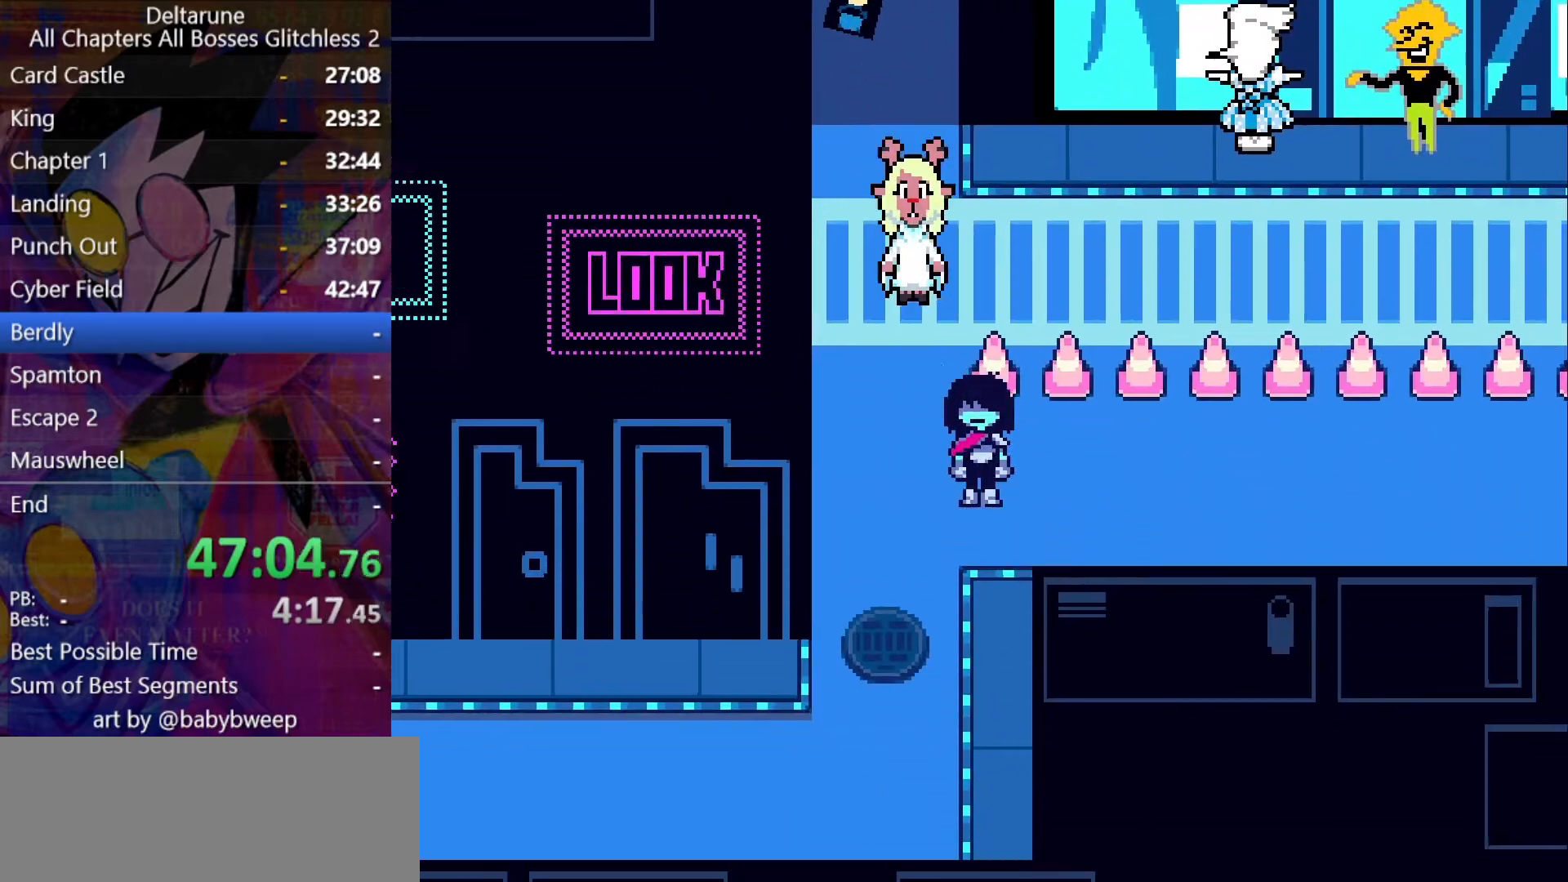
{"keys": ["right"], "events": []}
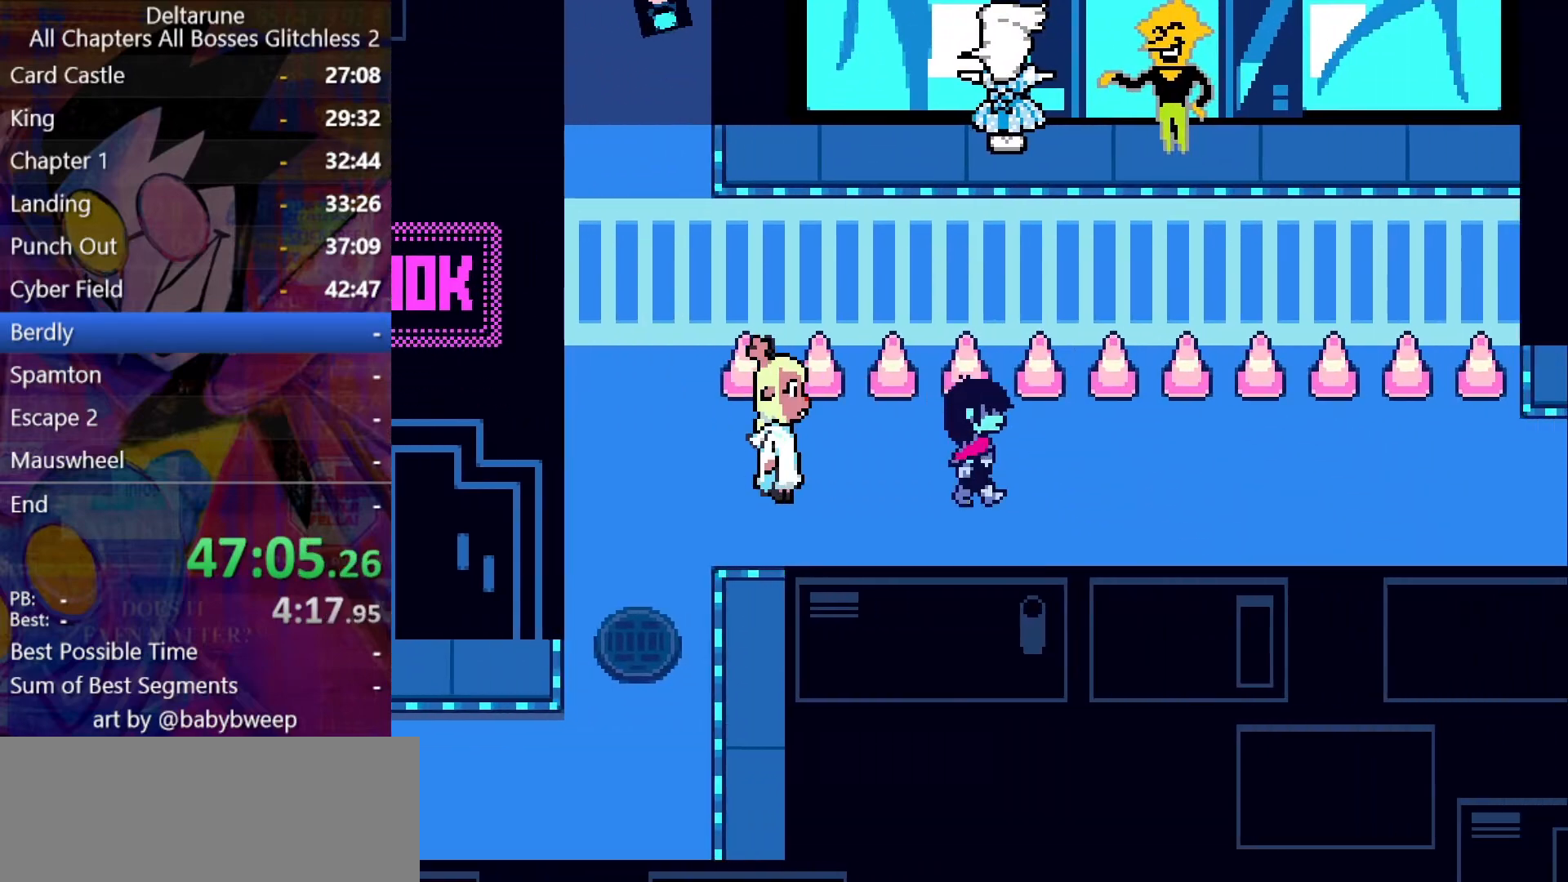
{"keys": ["right"], "events": []}
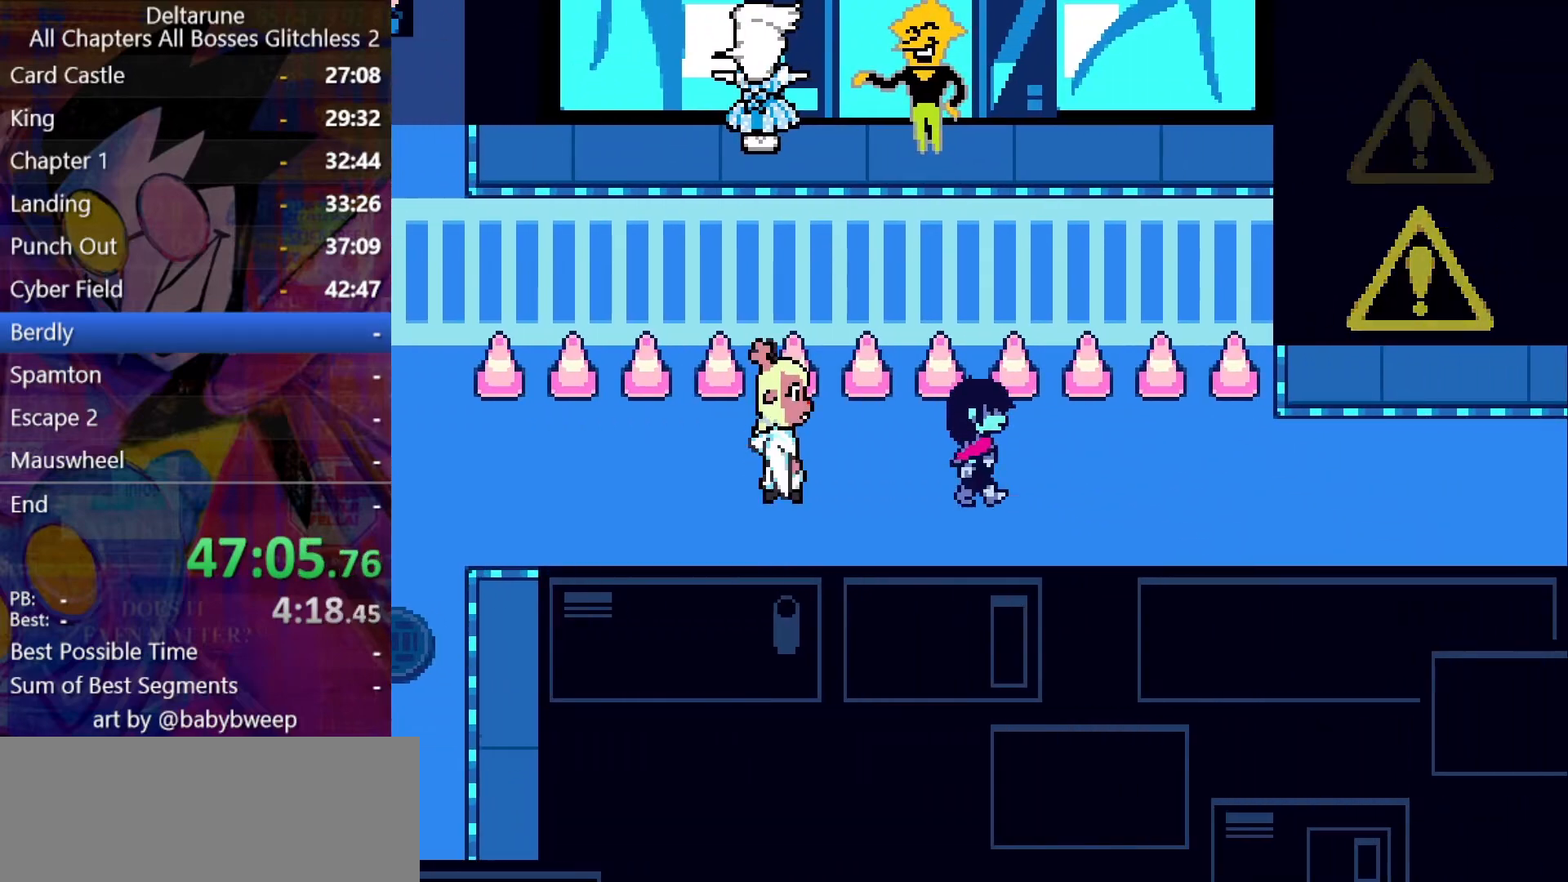
{"keys": ["right"], "events": []}